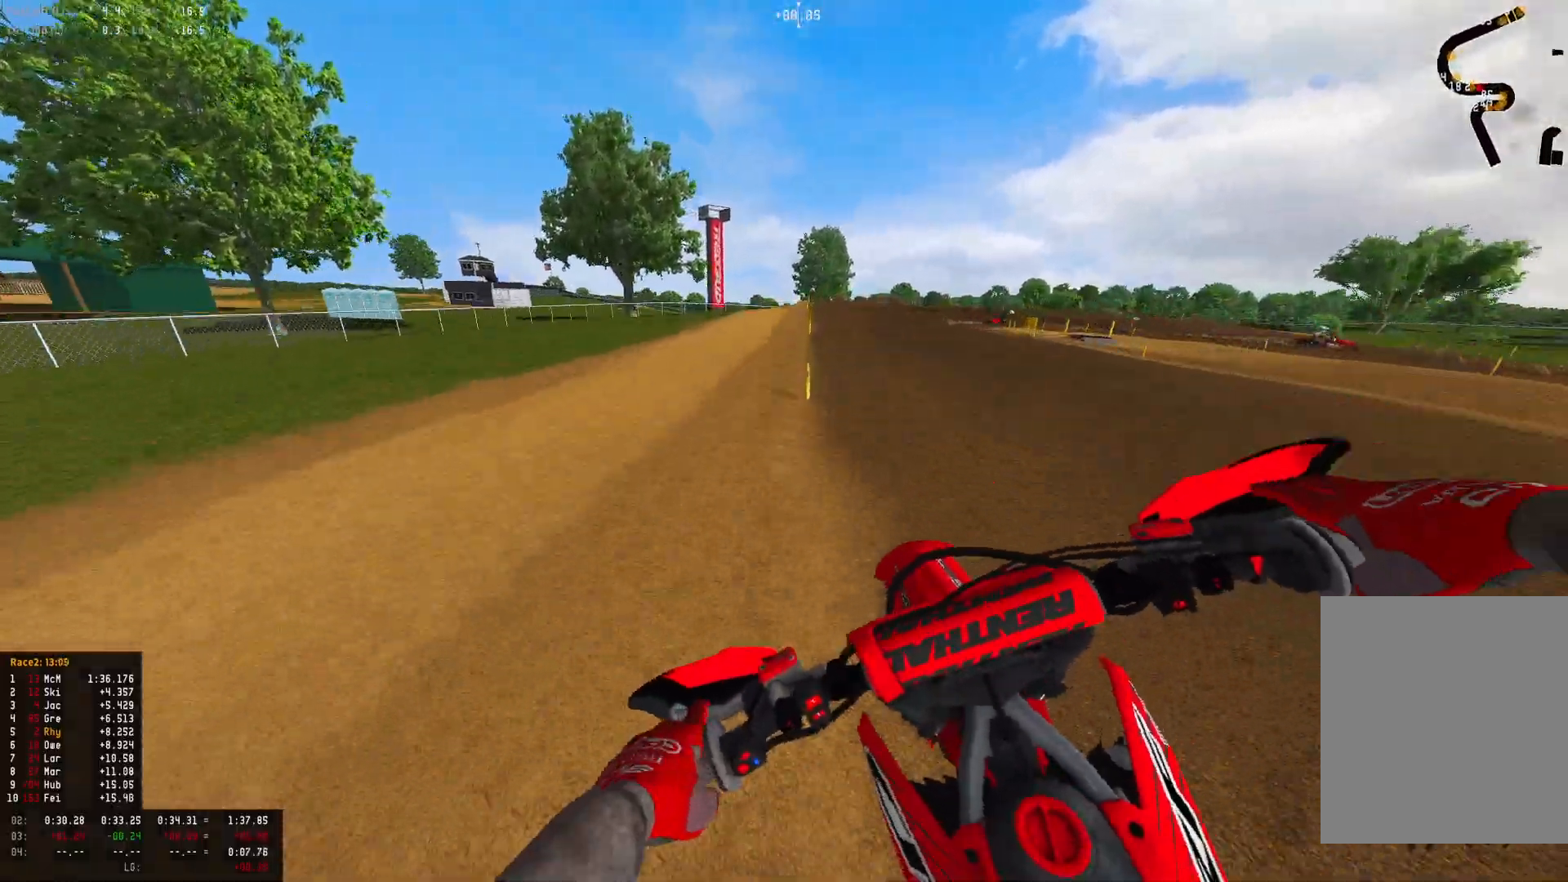
Gameplay with a controller (PlayStation layout); each line is a JSON object with the inputs held at the frame after it. "events" lists button and stick changes between this image and that frame as [ms after this image, input, new state], when the widget could be followed in between.
{"buttons": ["L2", "R1"], "left_stick": "right", "right_stick": "down", "events": [[67, "L2", "up"], [167, "L2", "down"], [300, "L2", "up"], [433, "L2", "down"]]}
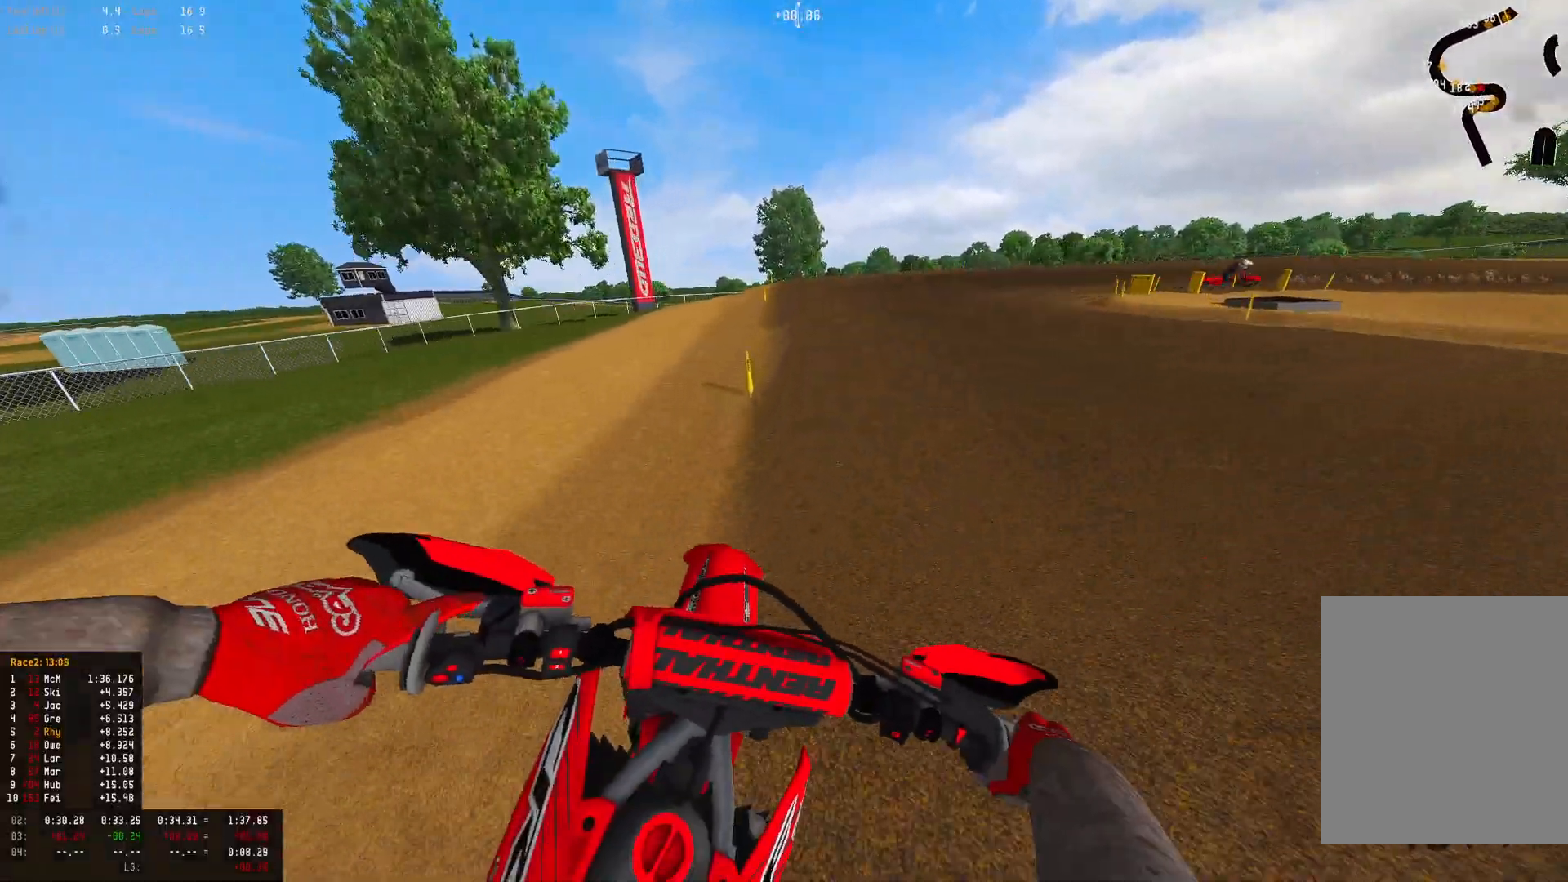
{"buttons": ["L2", "R1"], "left_stick": "right", "right_stick": "down-left", "events": [[333, "right_stick", "down-left"]]}
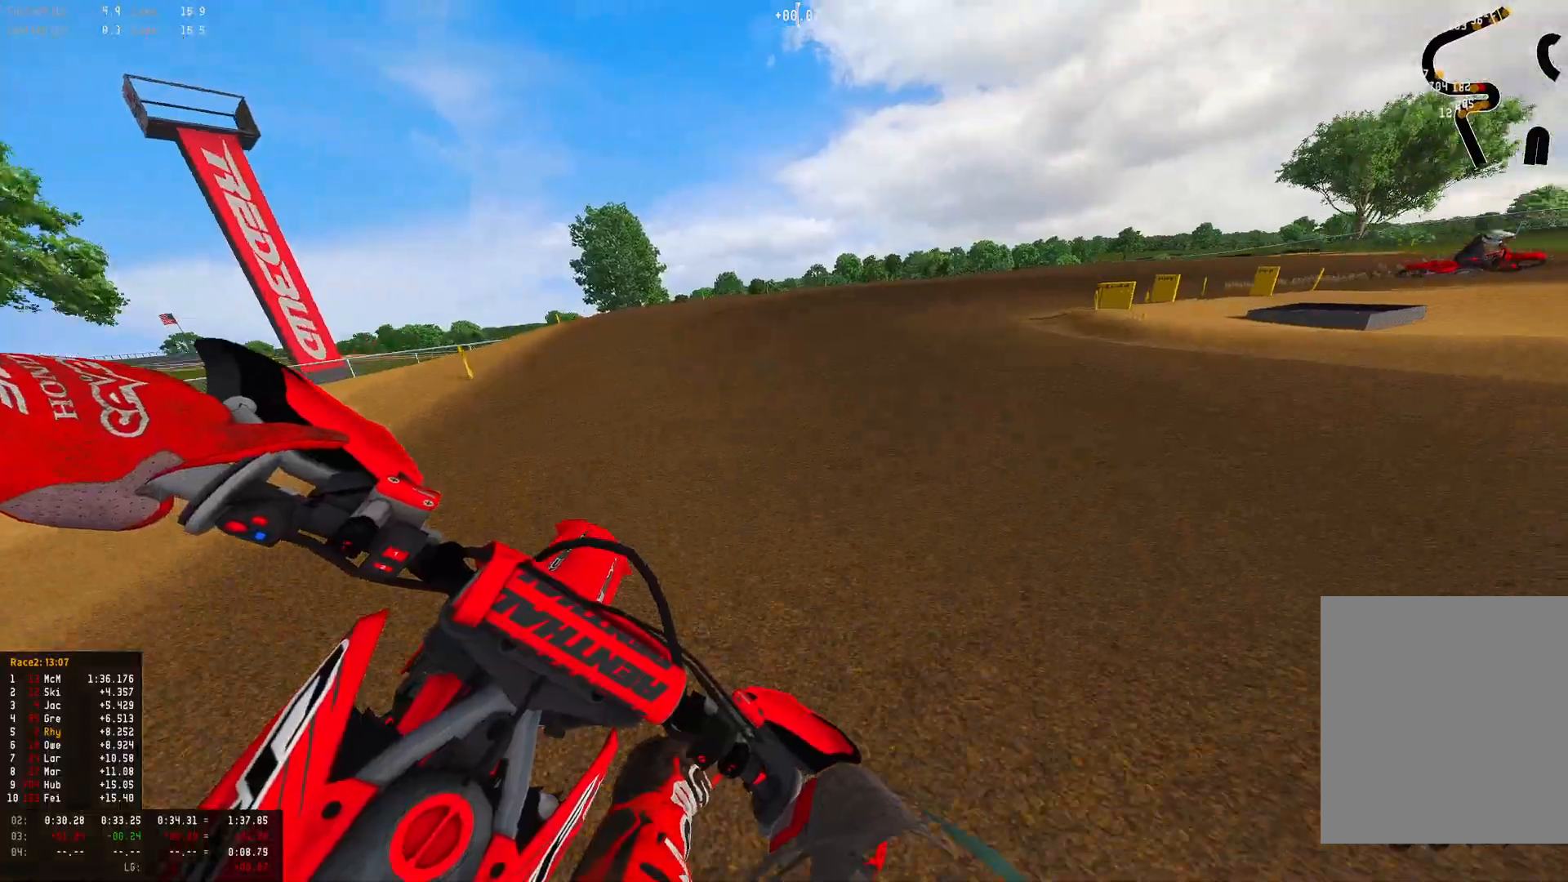
{"buttons": ["R1"], "left_stick": "down-right", "right_stick": "down-left", "events": [[233, "left_stick", "down-right"], [500, "L2", "up"]]}
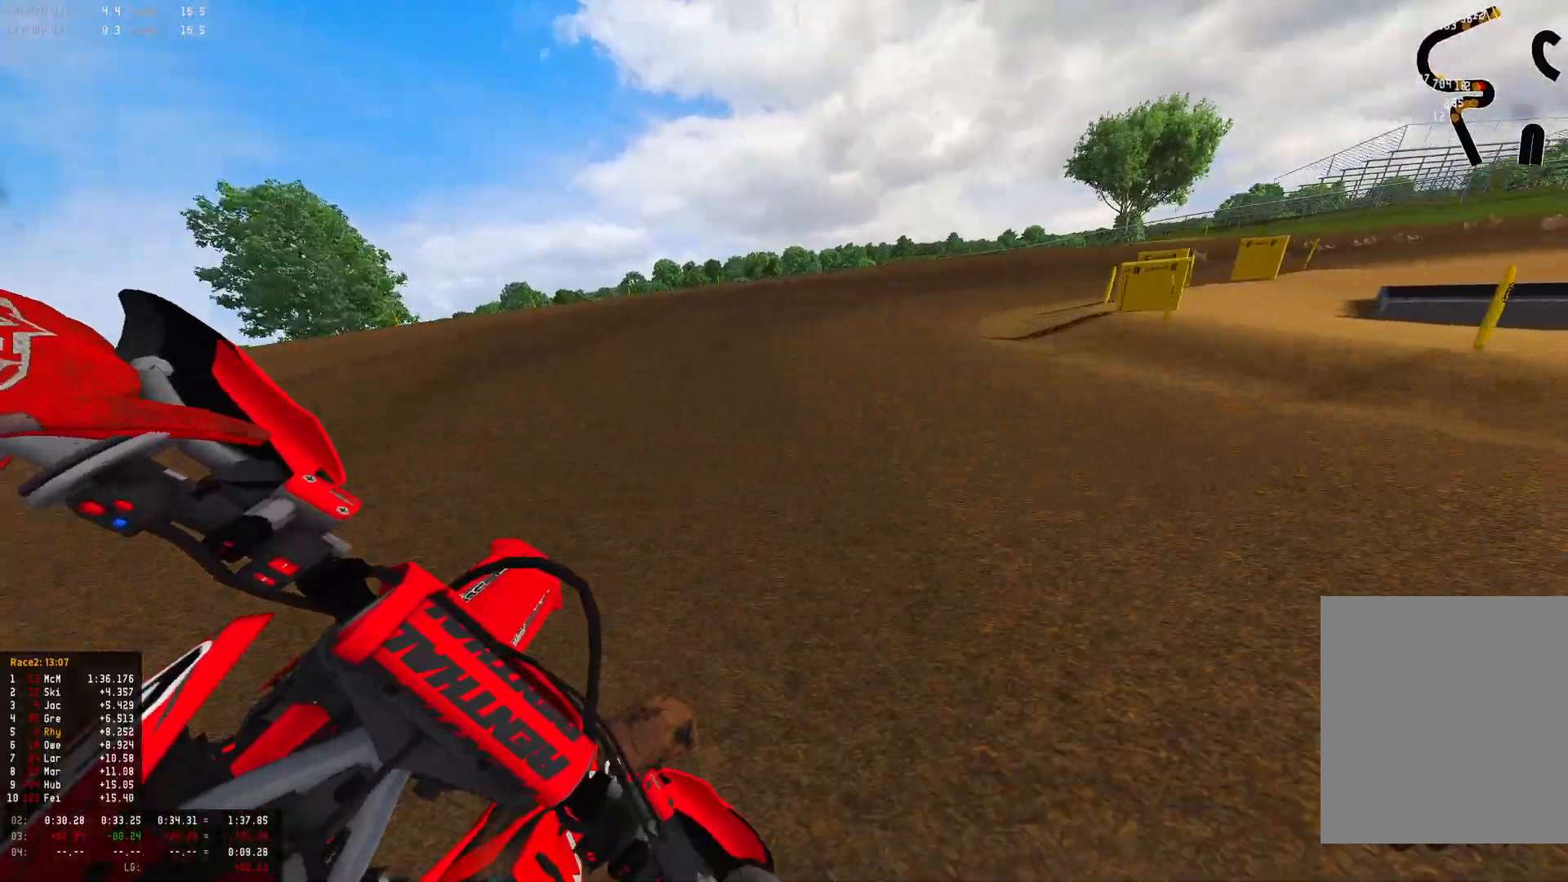
{"buttons": ["R1", "R2"], "left_stick": "down-right", "right_stick": "down-left", "events": [[267, "R2", "down"], [400, "R2", "up"], [467, "R2", "down"]]}
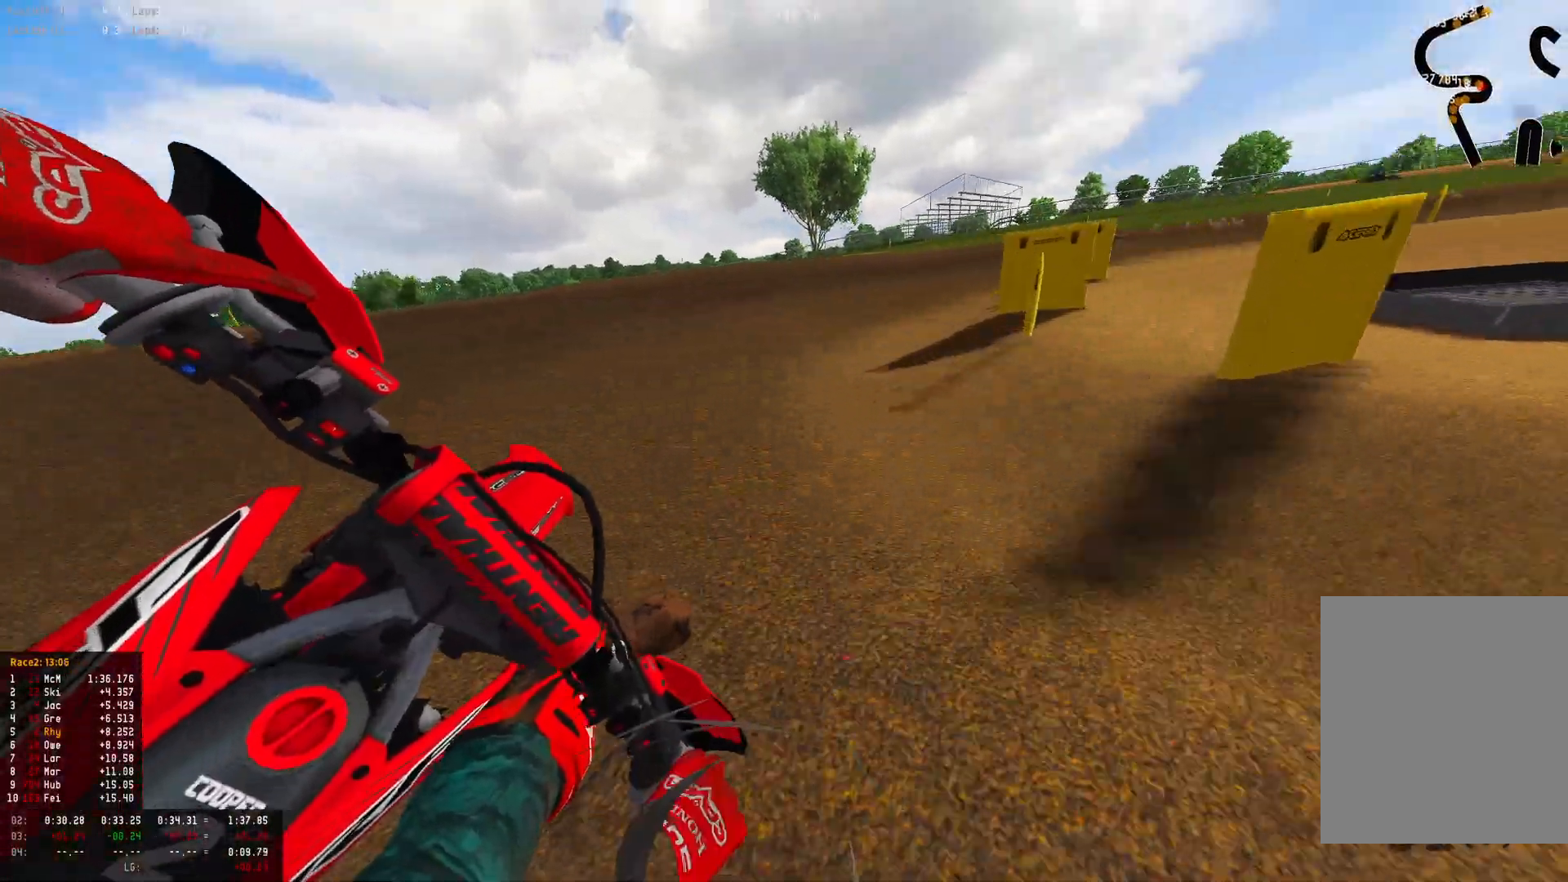
{"buttons": ["R1", "R2"], "left_stick": "down-right", "right_stick": "down-left", "events": [[67, "R2", "up"], [200, "R2", "down"]]}
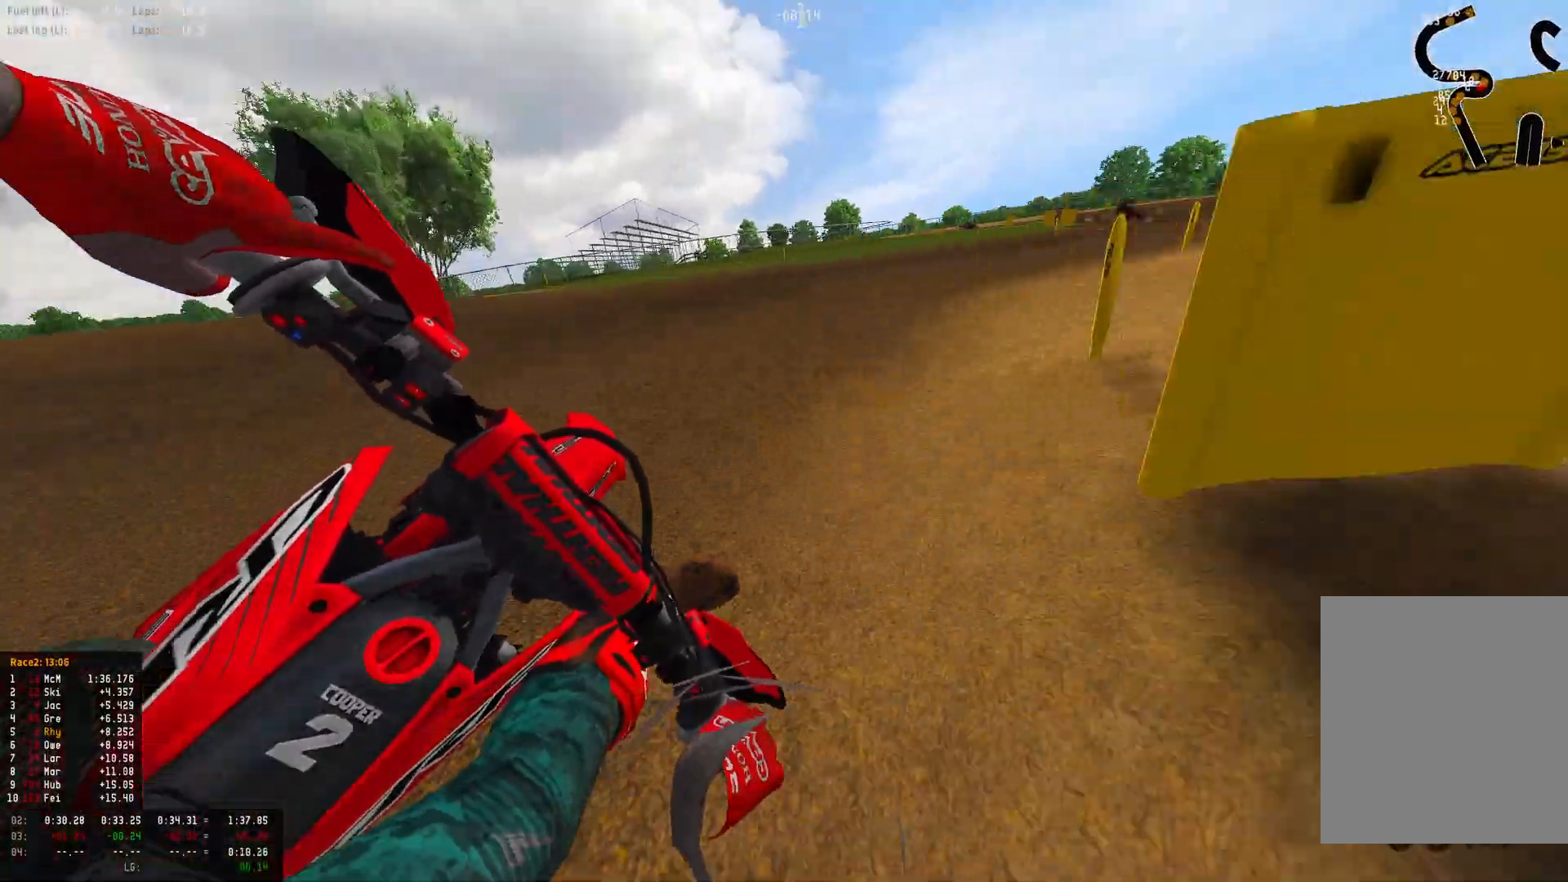
{"buttons": ["R1", "R2"], "left_stick": "down-right", "right_stick": "down-left", "events": []}
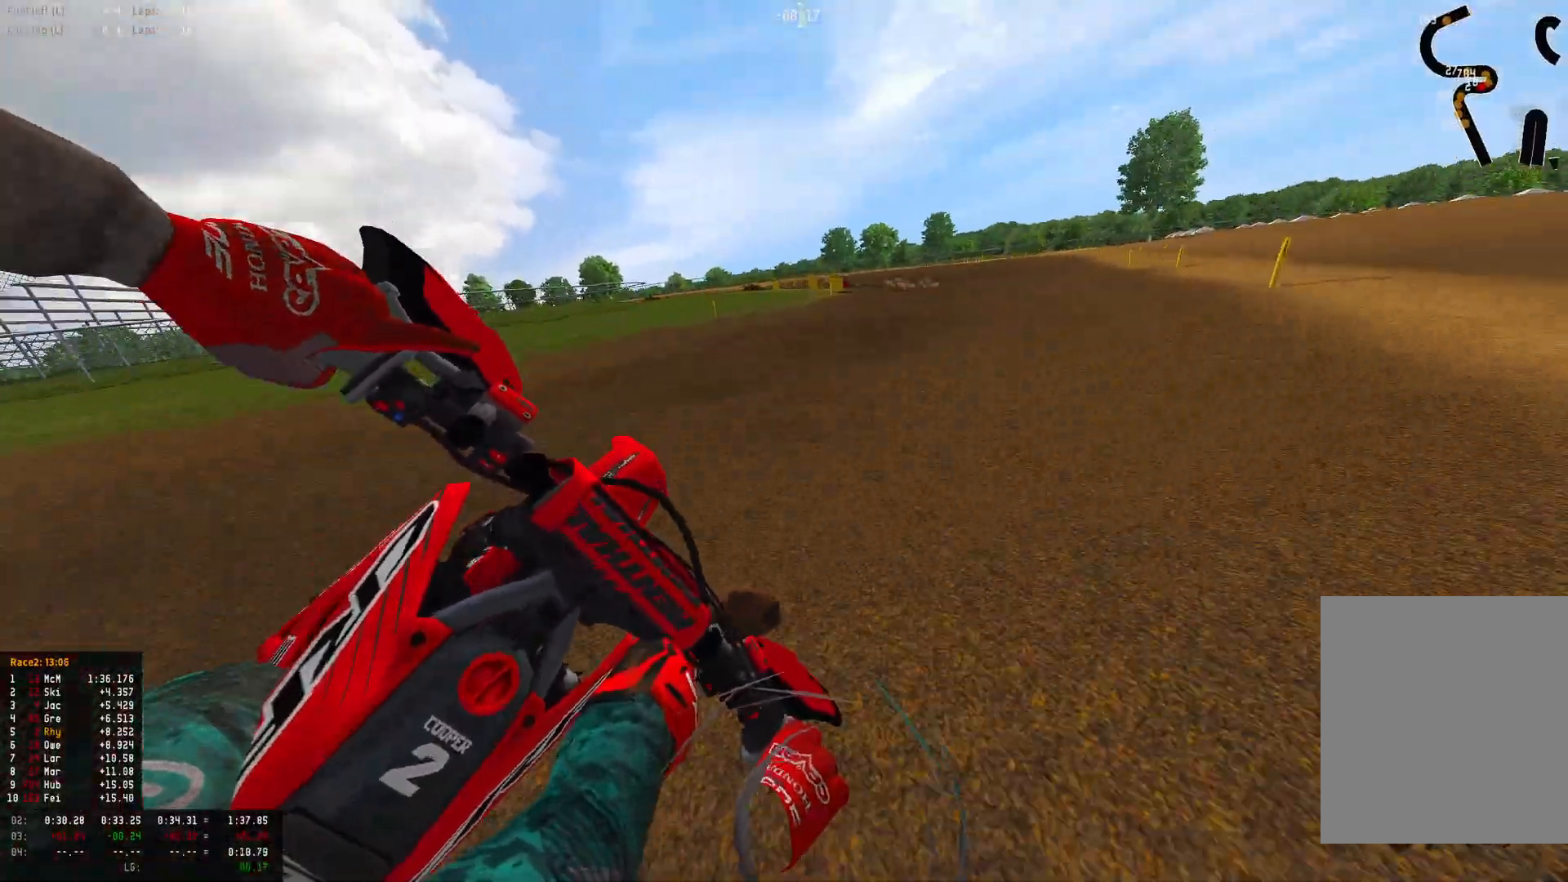
{"buttons": ["R1", "R2"], "left_stick": "left", "right_stick": "down-left", "events": [[133, "left_stick", "right"], [267, "left_stick", "center"], [367, "left_stick", "left"]]}
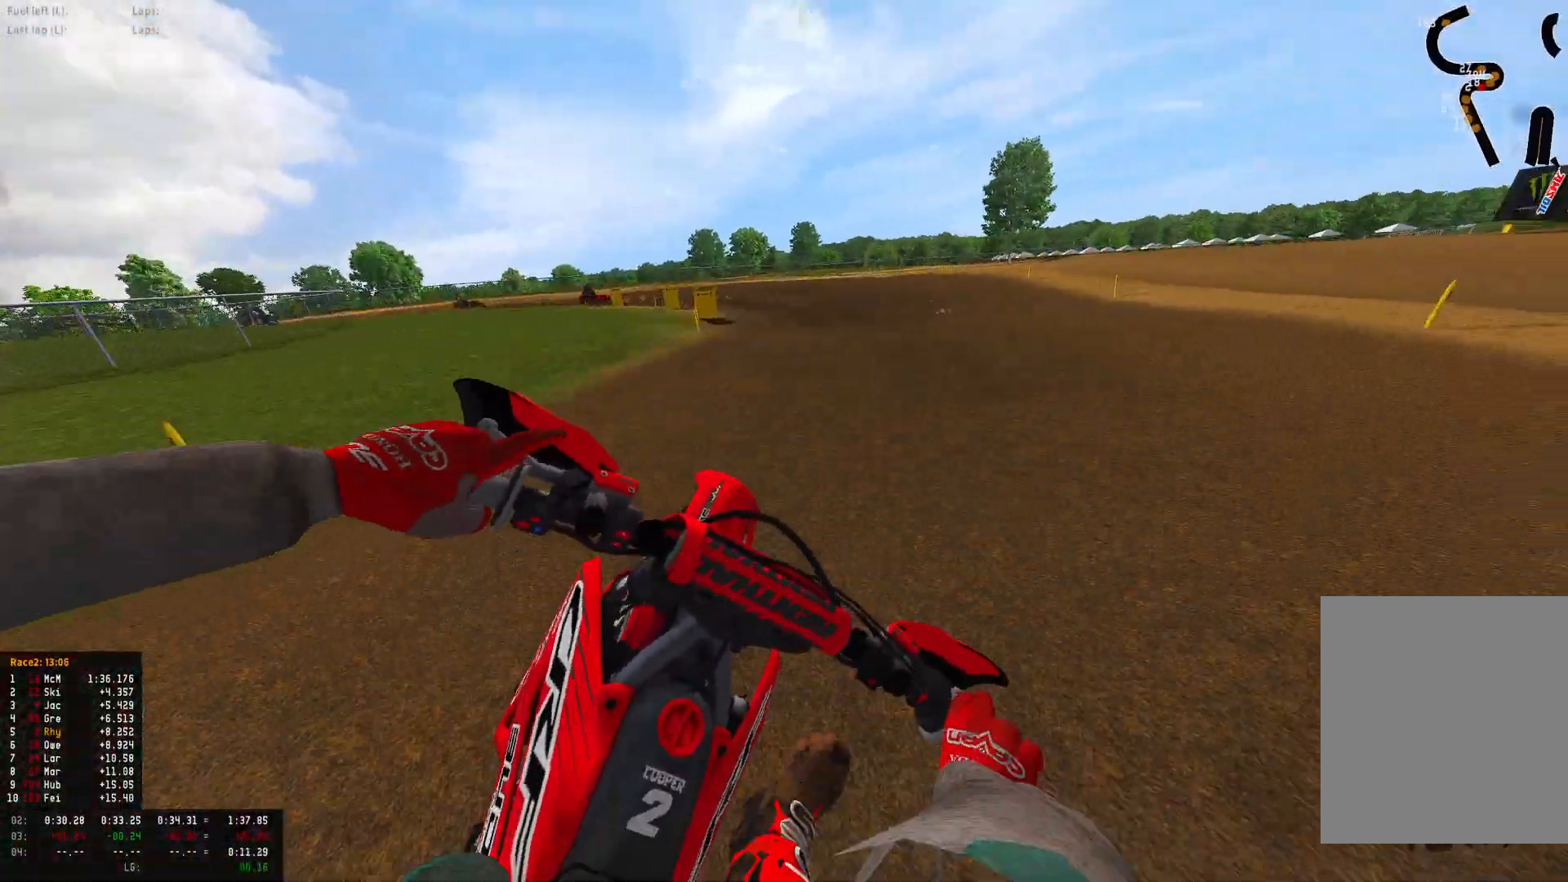
{"buttons": ["R1"], "left_stick": "left", "right_stick": "down-right", "events": [[33, "right_stick", "down"], [67, "L2", "down"], [67, "R2", "up"], [233, "L2", "up"], [400, "right_stick", "down-right"]]}
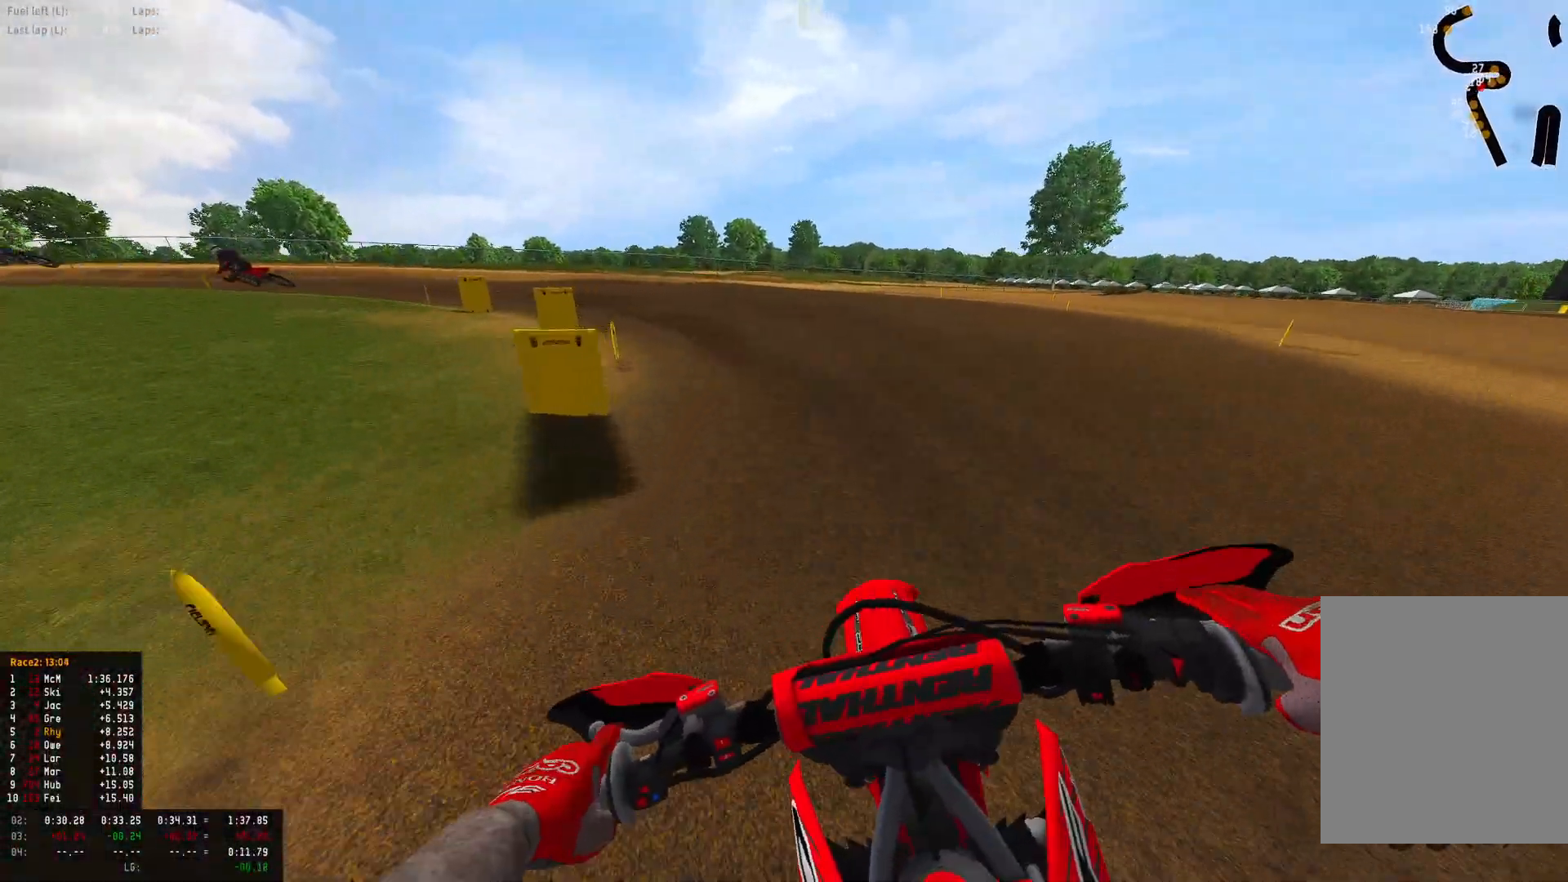
{"buttons": ["R1", "R2"], "left_stick": "left", "right_stick": "down-right", "events": [[500, "R2", "down"]]}
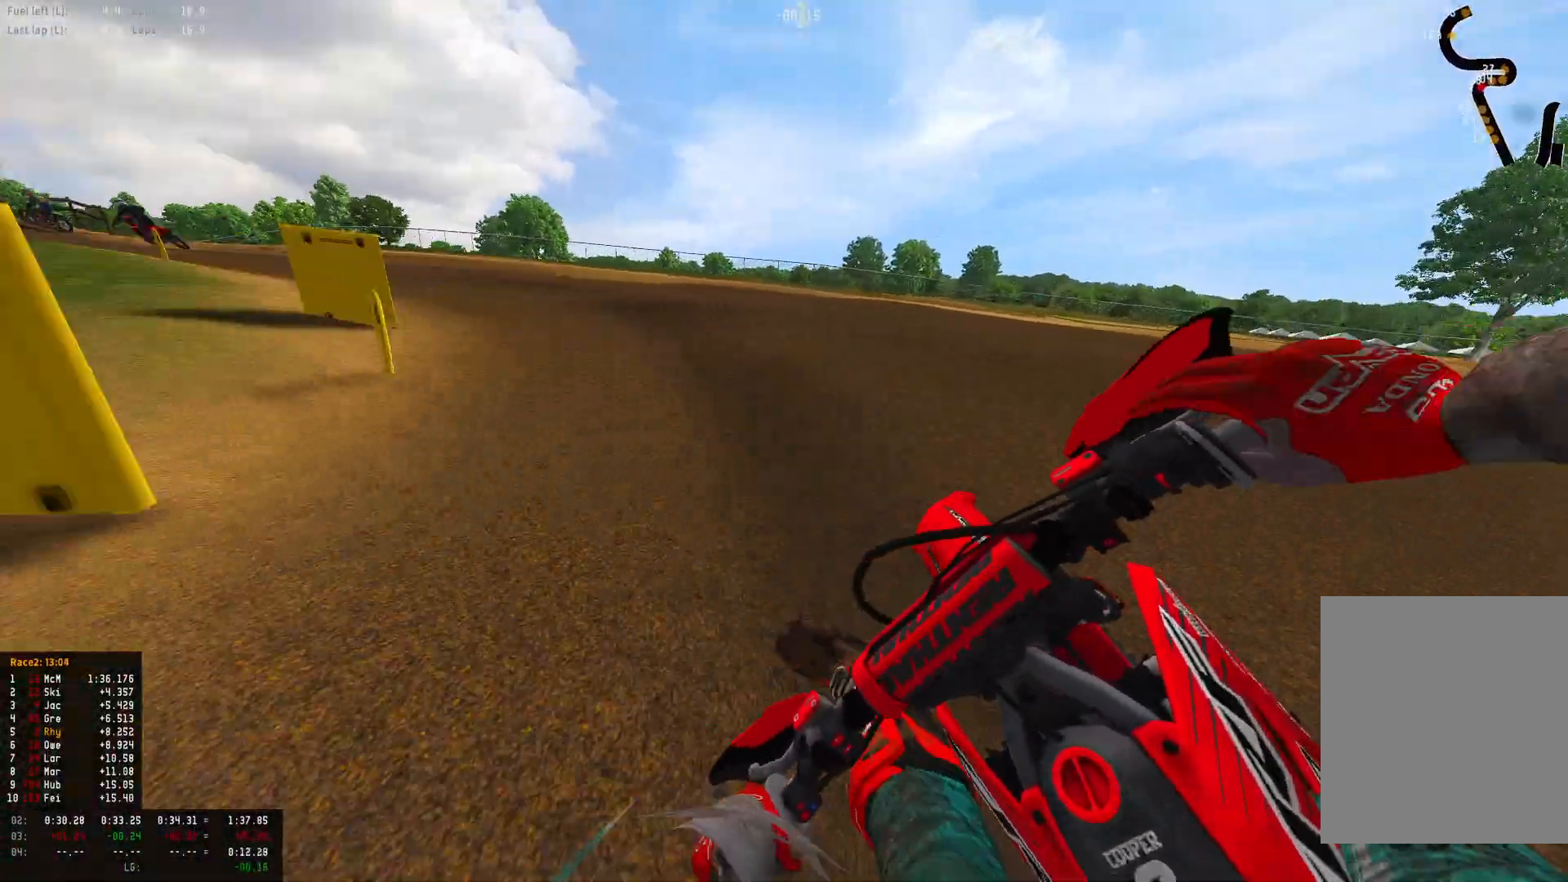
{"buttons": ["R1", "R2"], "left_stick": "left", "right_stick": "down-right", "events": []}
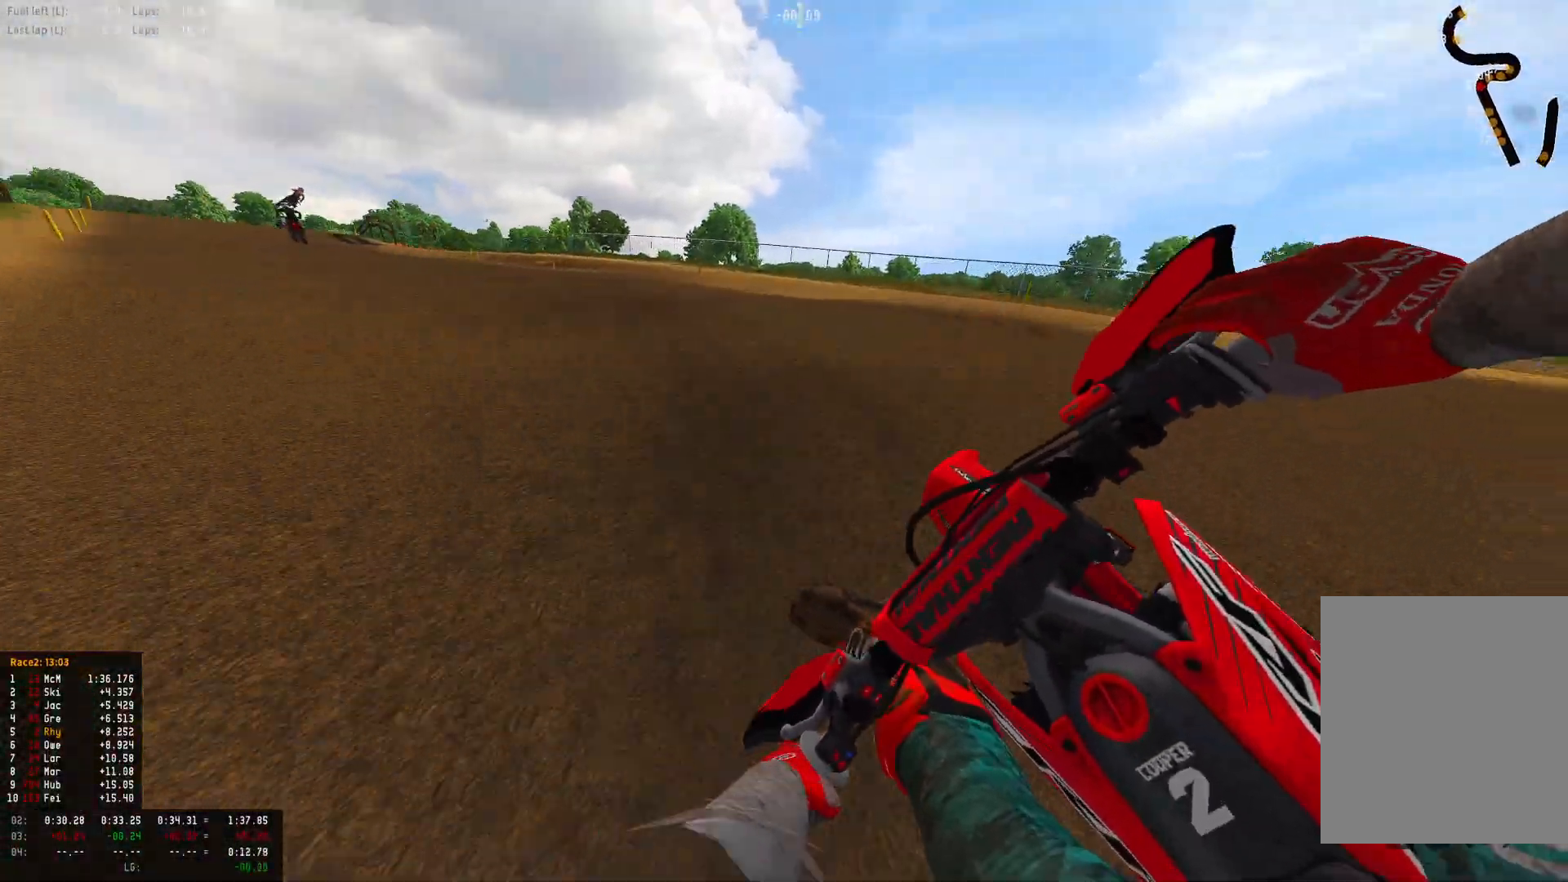
{"buttons": ["R1", "R2"], "left_stick": "left", "right_stick": "down-right", "events": [[33, "left_stick", "up-left"], [33, "right_stick", "down"], [133, "right_stick", "down-right"], [500, "left_stick", "left"]]}
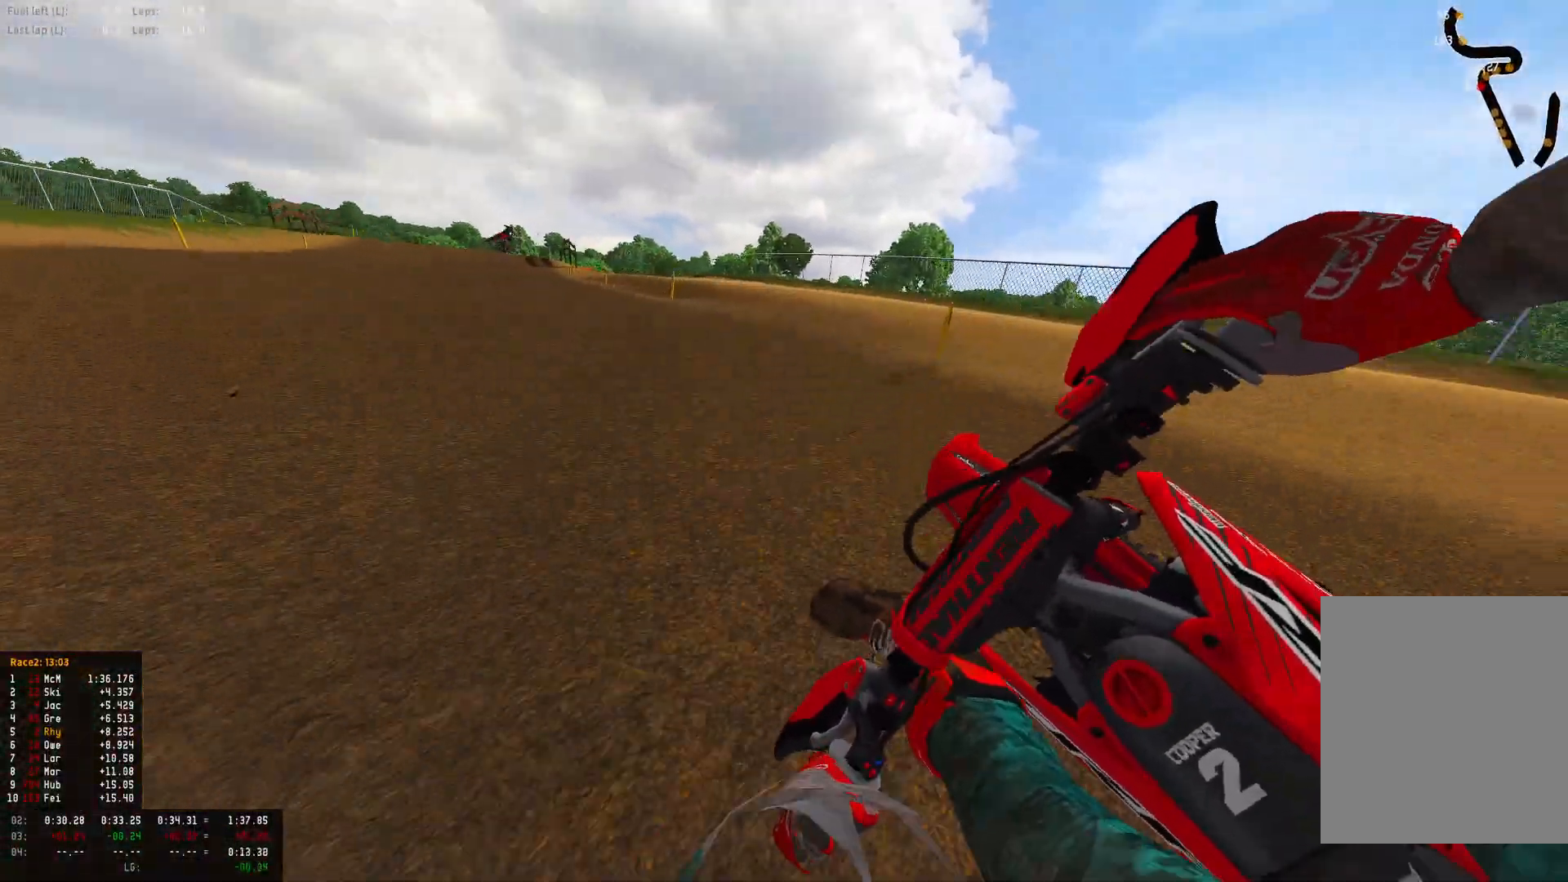
{"buttons": ["R1", "R2"], "left_stick": "up-left", "right_stick": "down-right", "events": [[400, "left_stick", "up-left"]]}
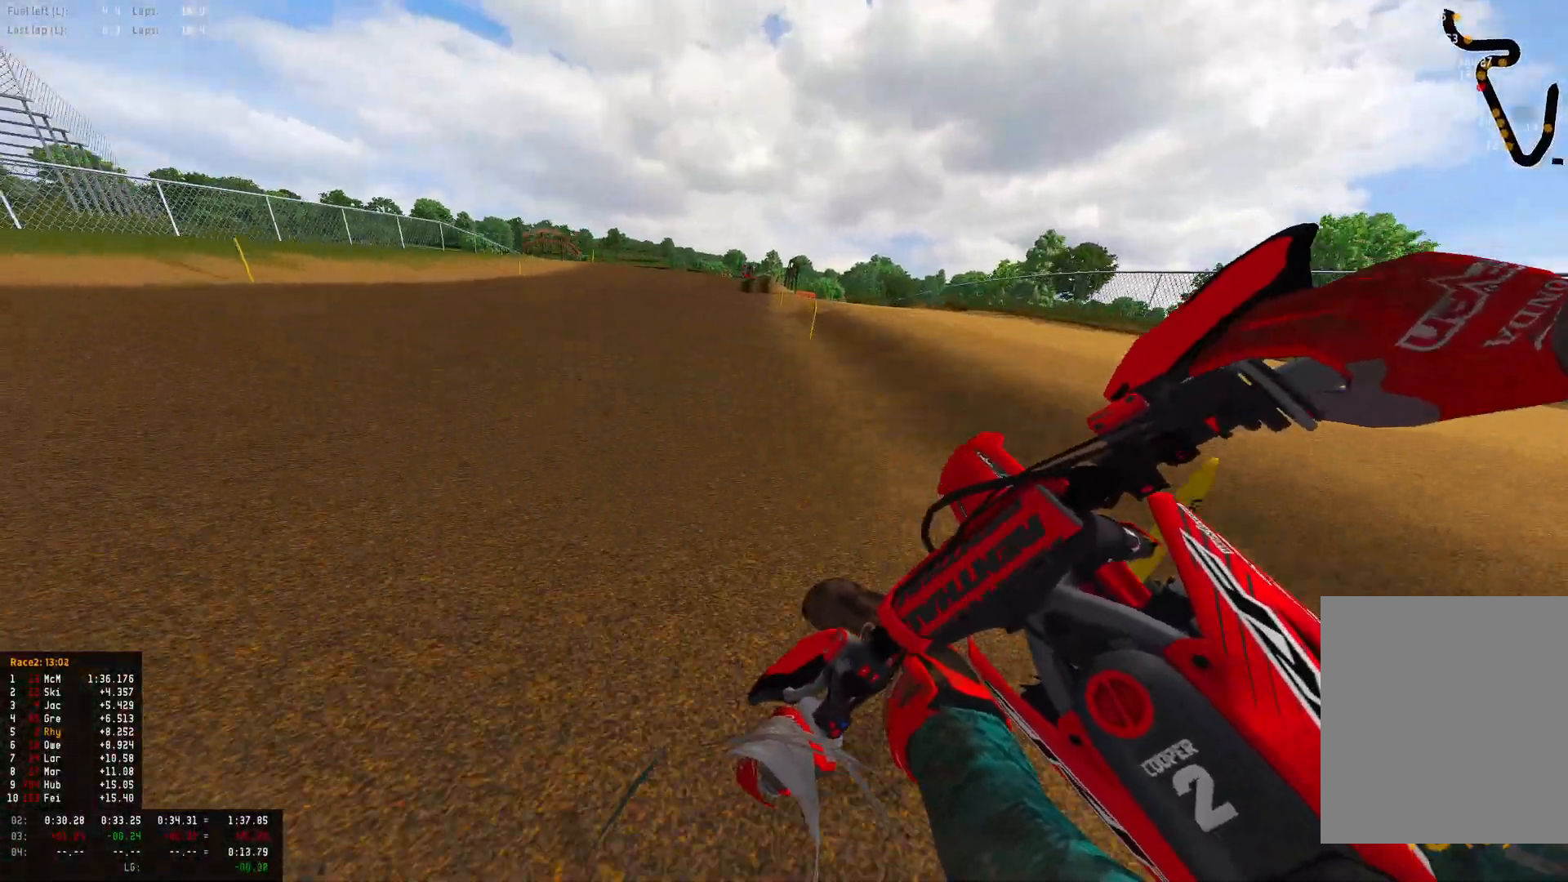
{"buttons": ["R1", "R2"], "left_stick": "right", "right_stick": "center", "events": [[100, "left_stick", "center"], [167, "left_stick", "right"], [167, "right_stick", "center"], [200, "CIRCLE", "down"], [233, "R2", "up"], [267, "R2", "down"], [300, "CIRCLE", "up"]]}
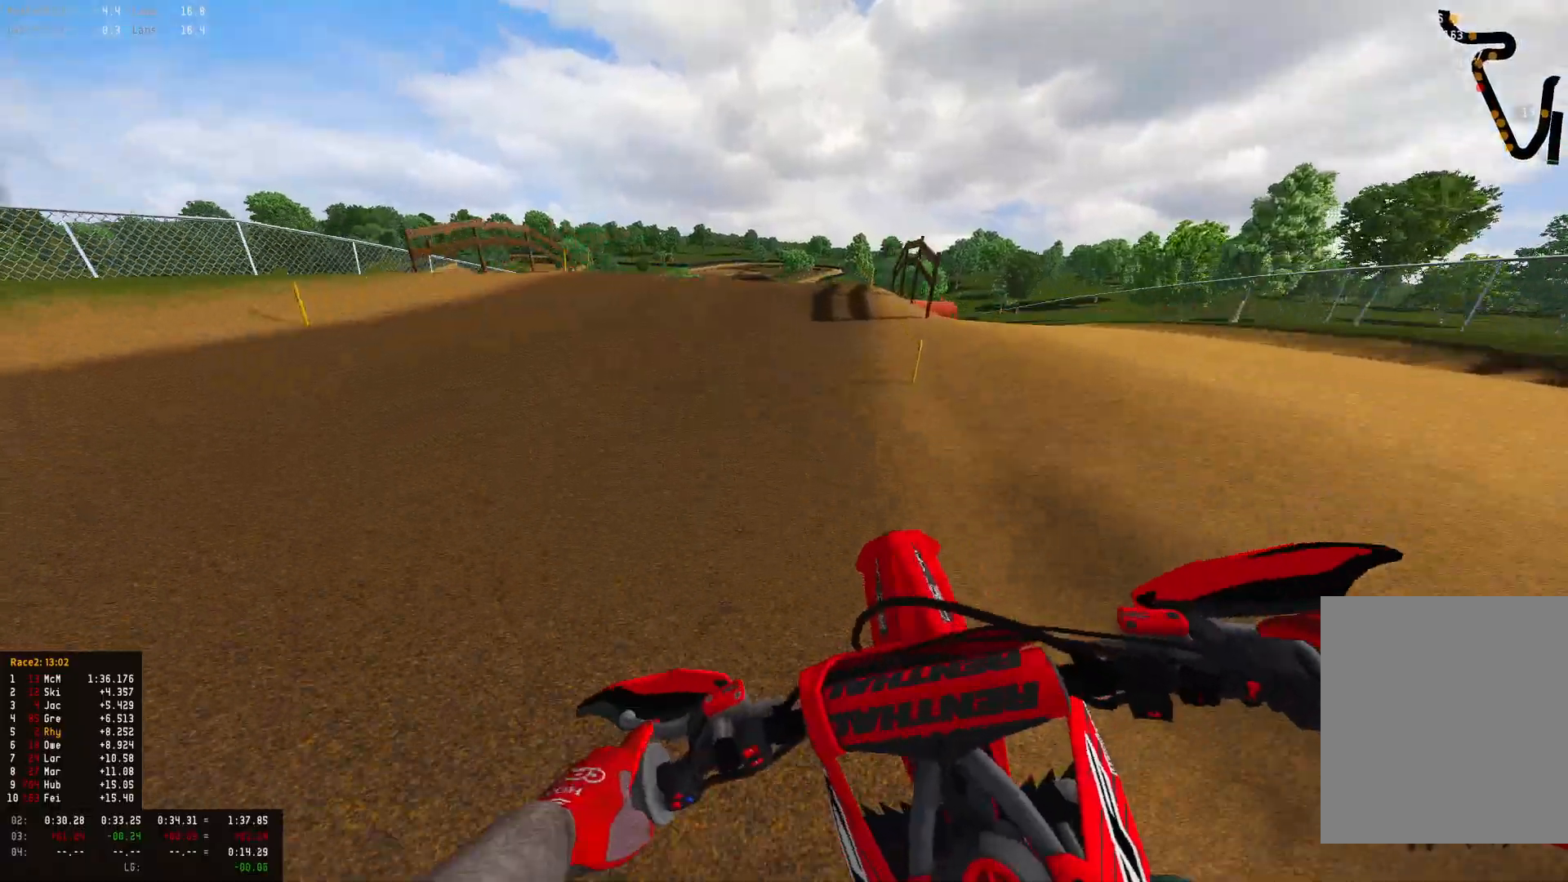
{"buttons": ["R1", "R2"], "left_stick": "right", "right_stick": "down", "events": [[33, "R3", "down"], [167, "R3", "up"], [433, "right_stick", "down"]]}
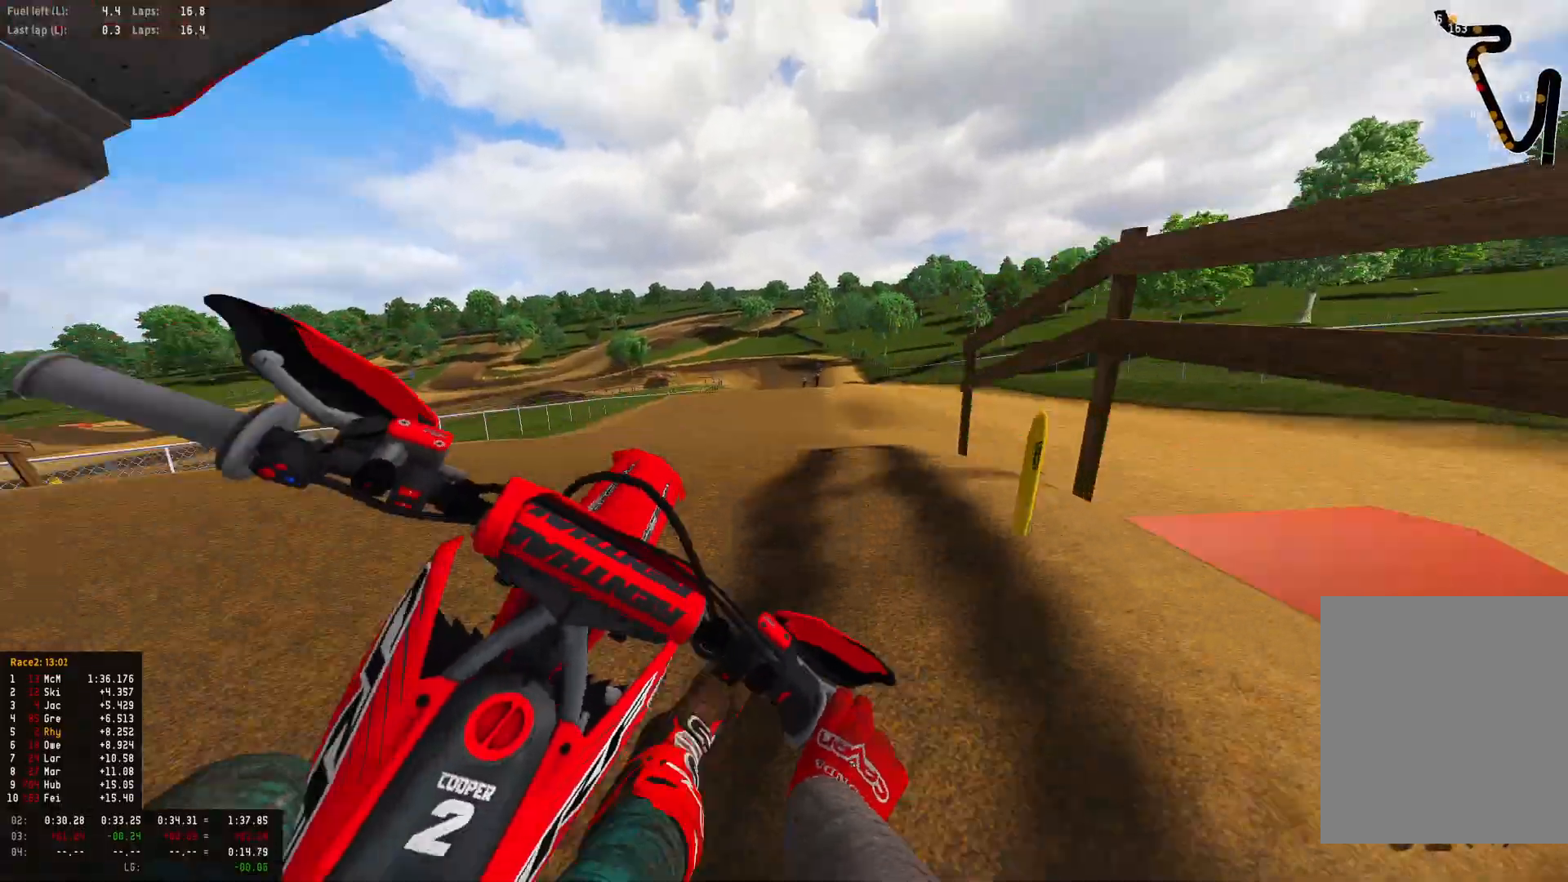
{"buttons": ["R2"], "left_stick": "left", "right_stick": "down-left", "events": [[33, "right_stick", "down-left"], [67, "left_stick", "center"], [133, "left_stick", "left"], [300, "R1", "up"]]}
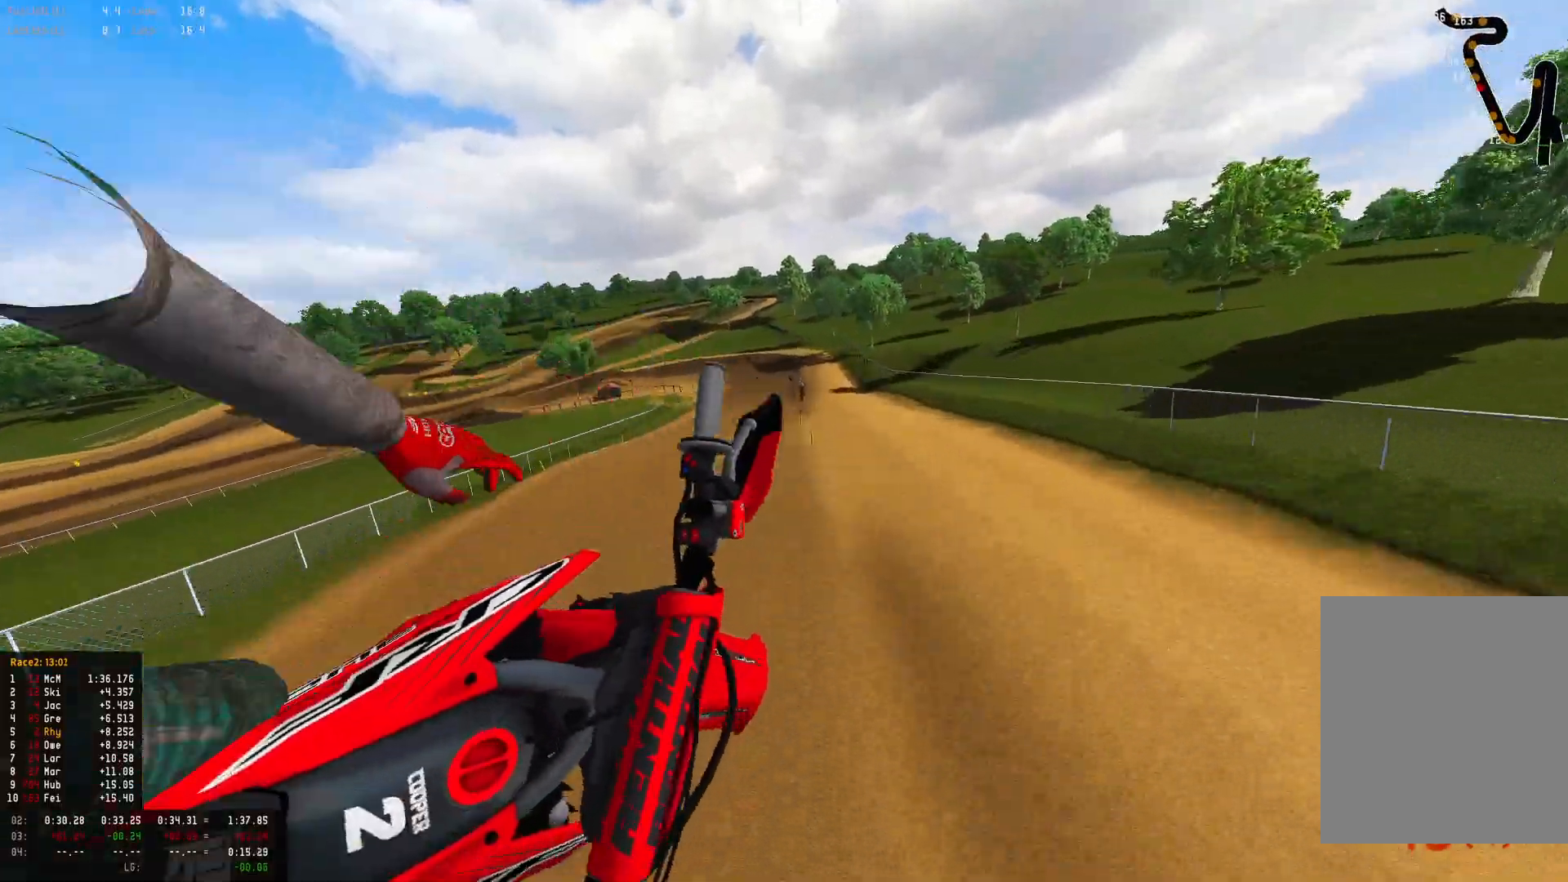
{"buttons": ["R2"], "left_stick": "center", "right_stick": "center", "events": [[100, "left_stick", "up-left"], [133, "right_stick", "center"], [500, "left_stick", "center"]]}
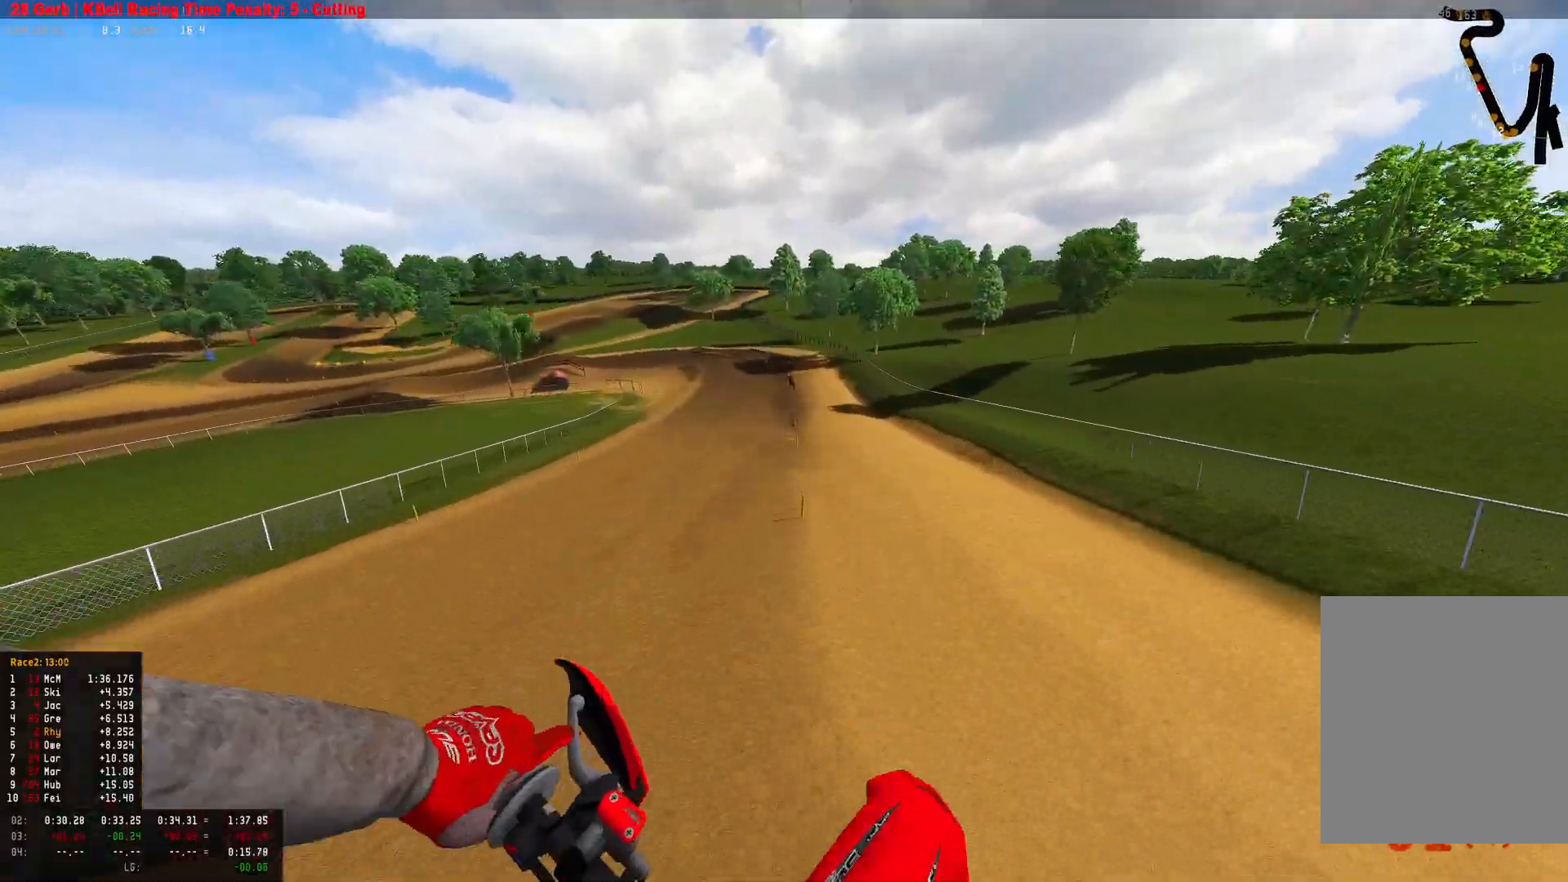
{"buttons": ["R1", "R2"], "left_stick": "center", "right_stick": "center", "events": [[33, "right_stick", "up"], [367, "right_stick", "center"], [400, "R1", "down"]]}
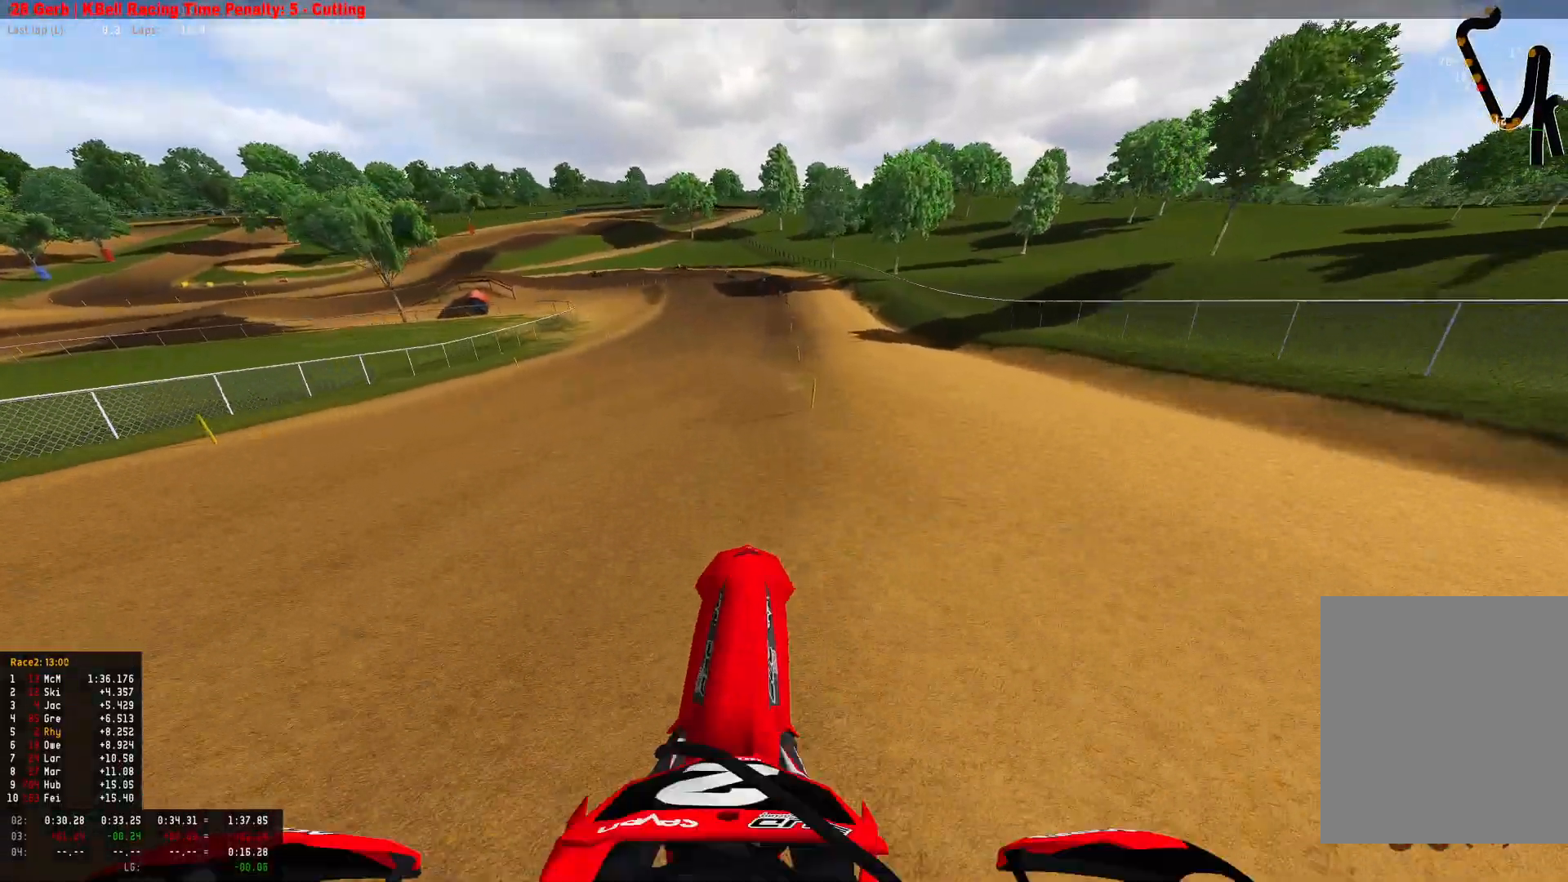
{"buttons": ["R1", "R2"], "left_stick": "center", "right_stick": "down", "events": [[100, "right_stick", "down"]]}
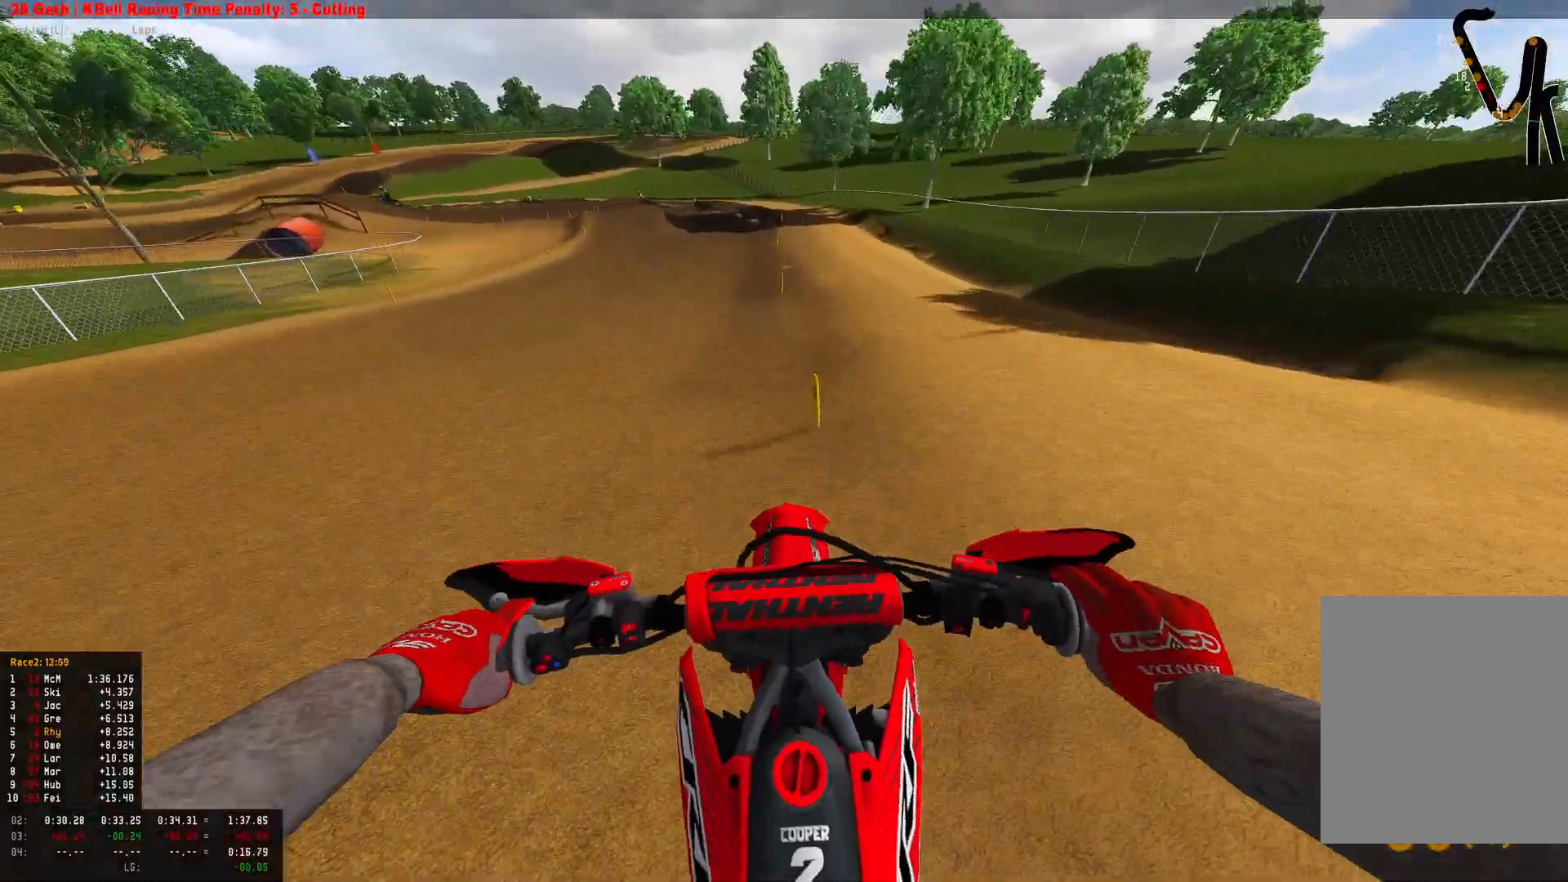
{"buttons": ["R1", "R2"], "left_stick": "center", "right_stick": "center", "events": [[400, "right_stick", "center"]]}
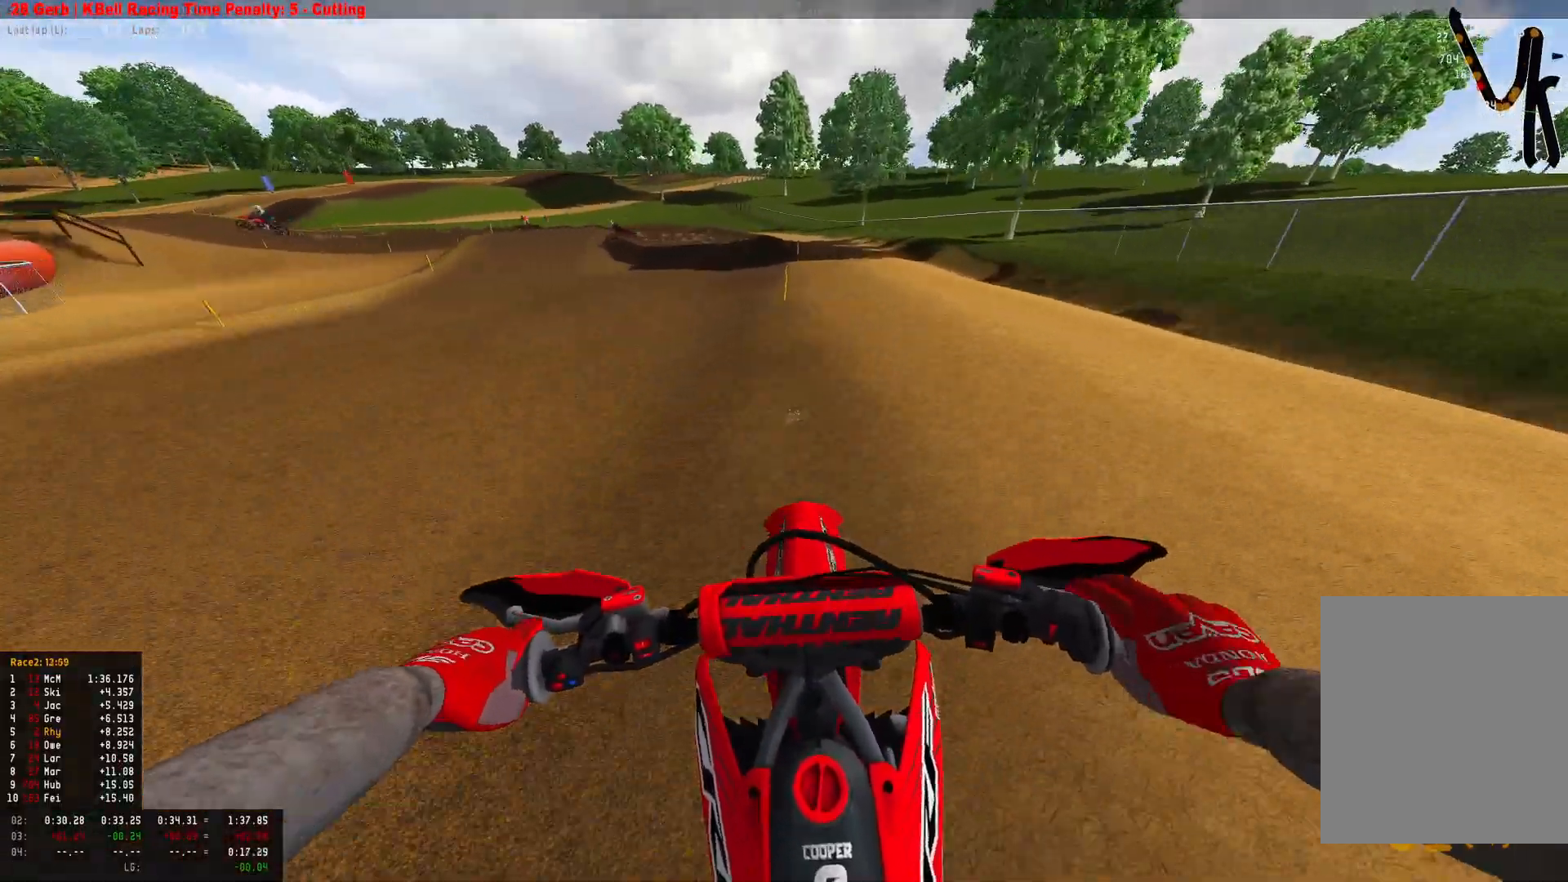
{"buttons": ["L2", "R1"], "left_stick": "up-left", "right_stick": "down", "events": [[33, "CROSS", "down"], [33, "R2", "up"], [100, "CROSS", "up"], [100, "L2", "down"], [267, "L2", "up"], [333, "right_stick", "down"], [367, "left_stick", "up-left"], [433, "L2", "down"]]}
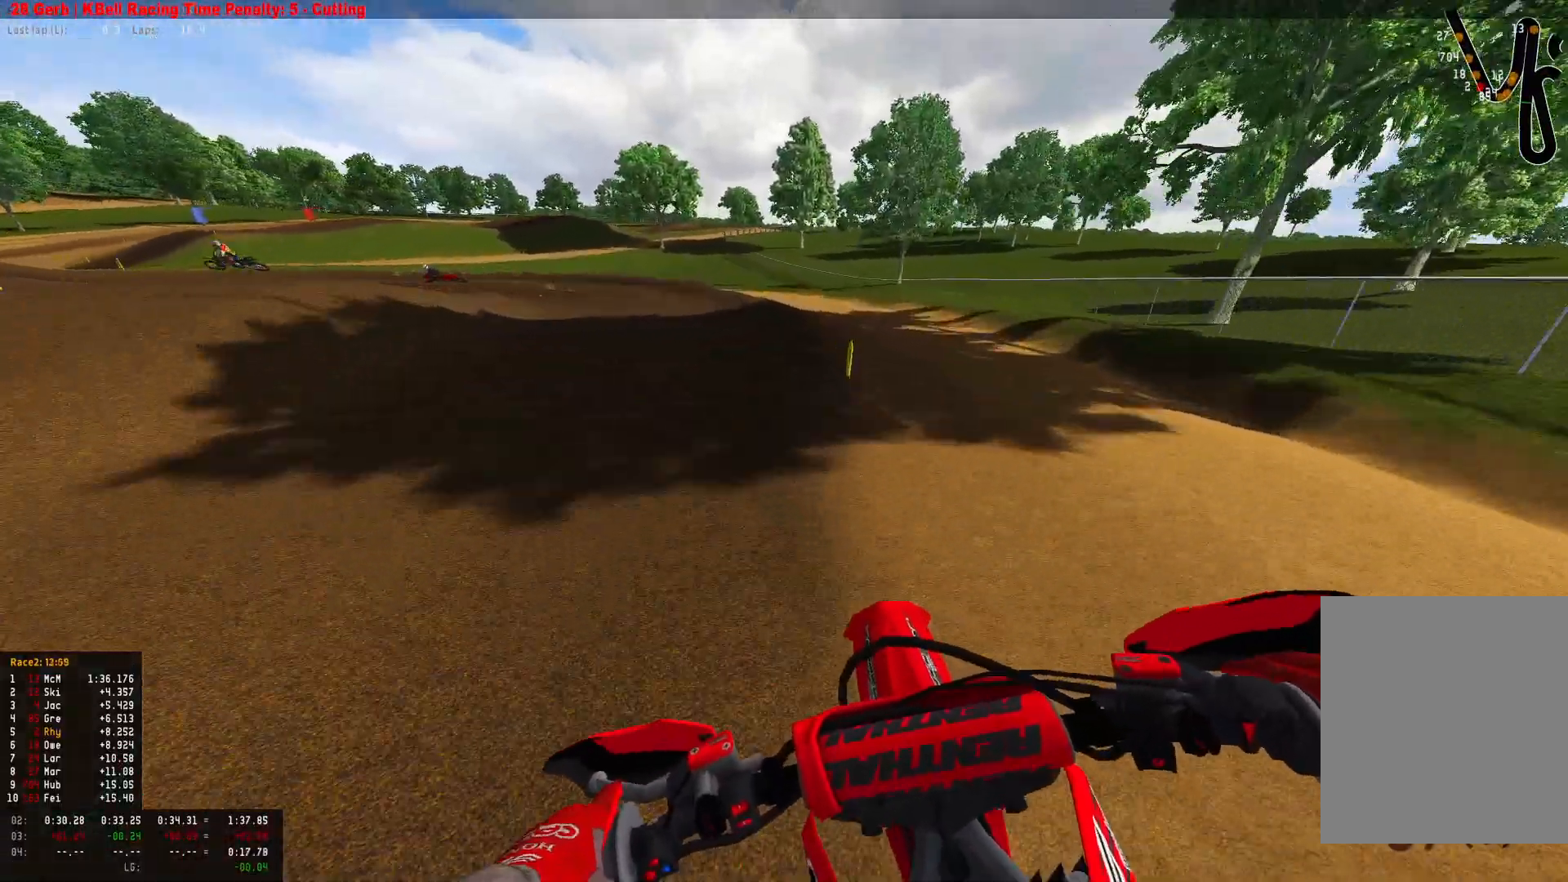
{"buttons": ["L2", "R1"], "left_stick": "up-left", "right_stick": "down-right", "events": [[67, "L2", "up"], [167, "L2", "down"], [367, "L2", "up"], [400, "right_stick", "down-right"], [500, "L2", "down"]]}
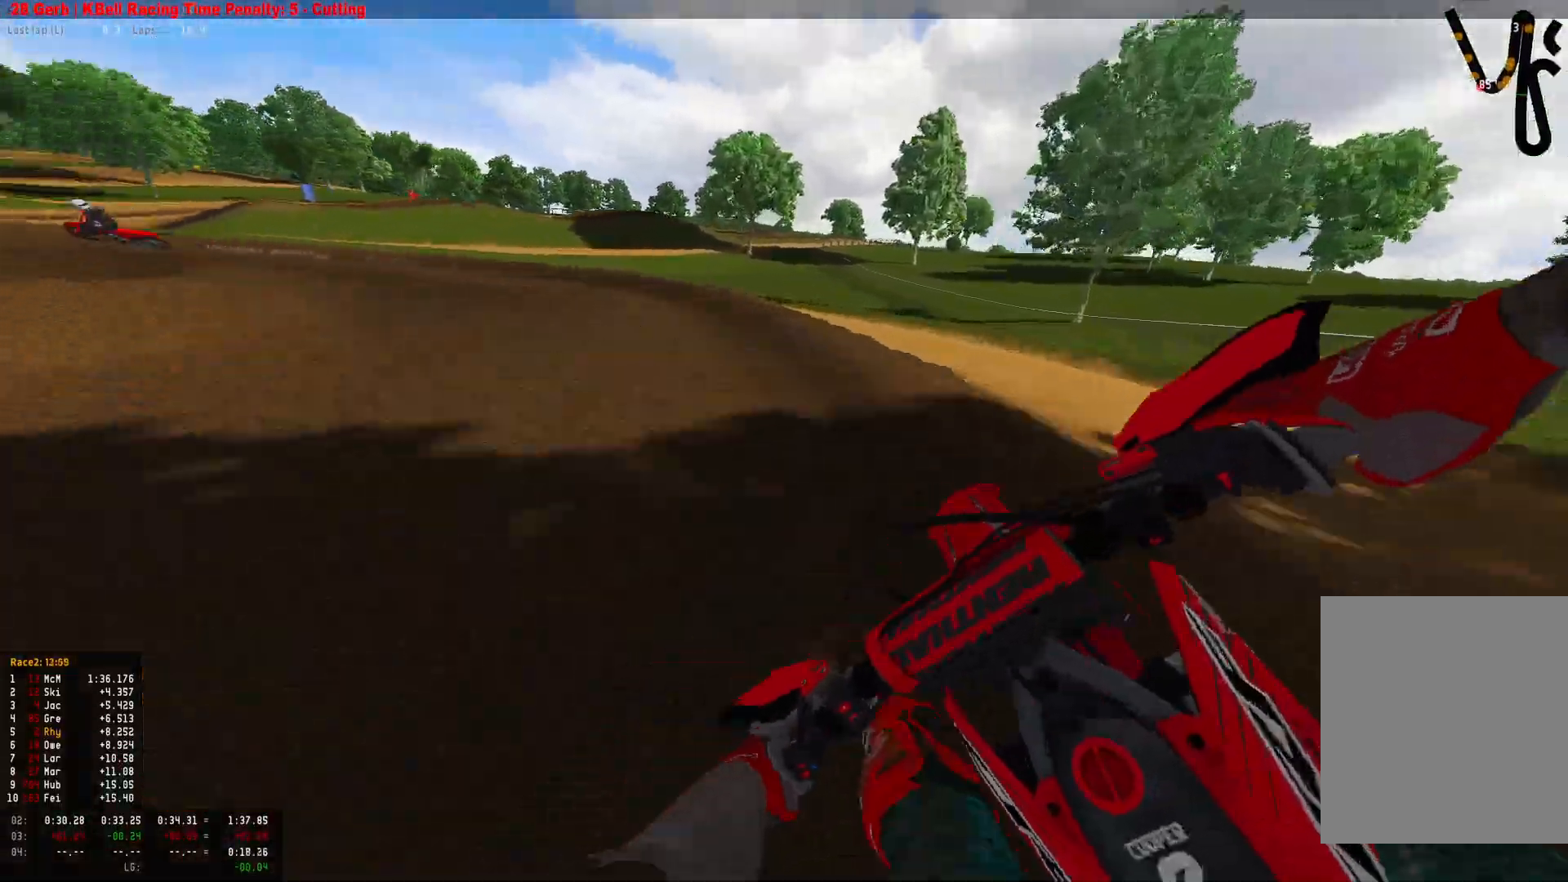
{"buttons": ["R1", "R2"], "left_stick": "up-left", "right_stick": "down-right", "events": [[367, "L2", "up"], [500, "R2", "down"]]}
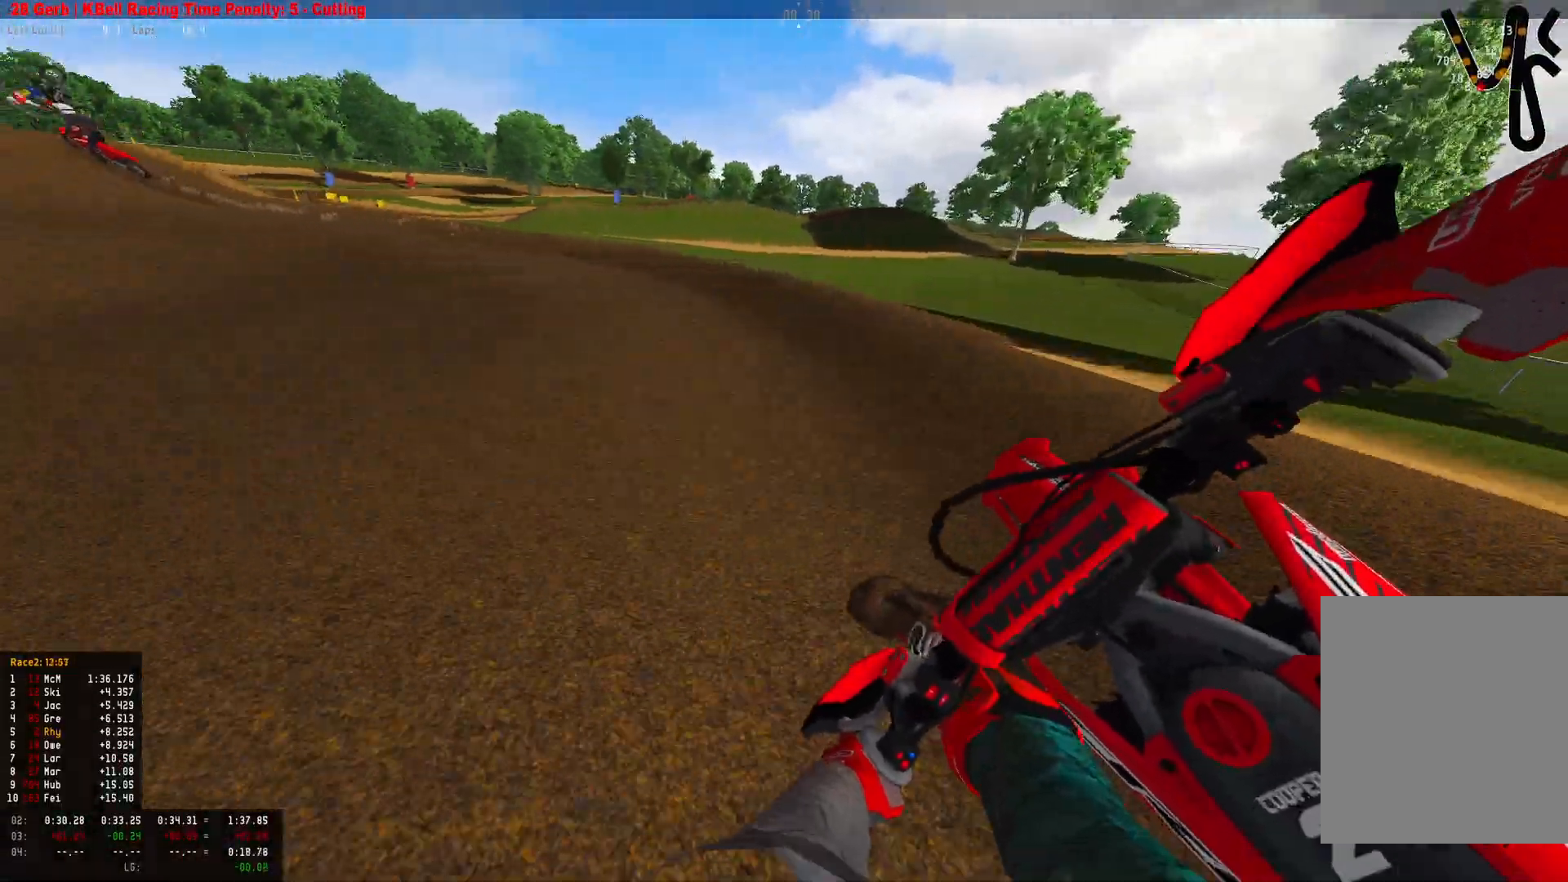
{"buttons": ["R1", "R2"], "left_stick": "left", "right_stick": "down-right", "events": [[500, "left_stick", "left"]]}
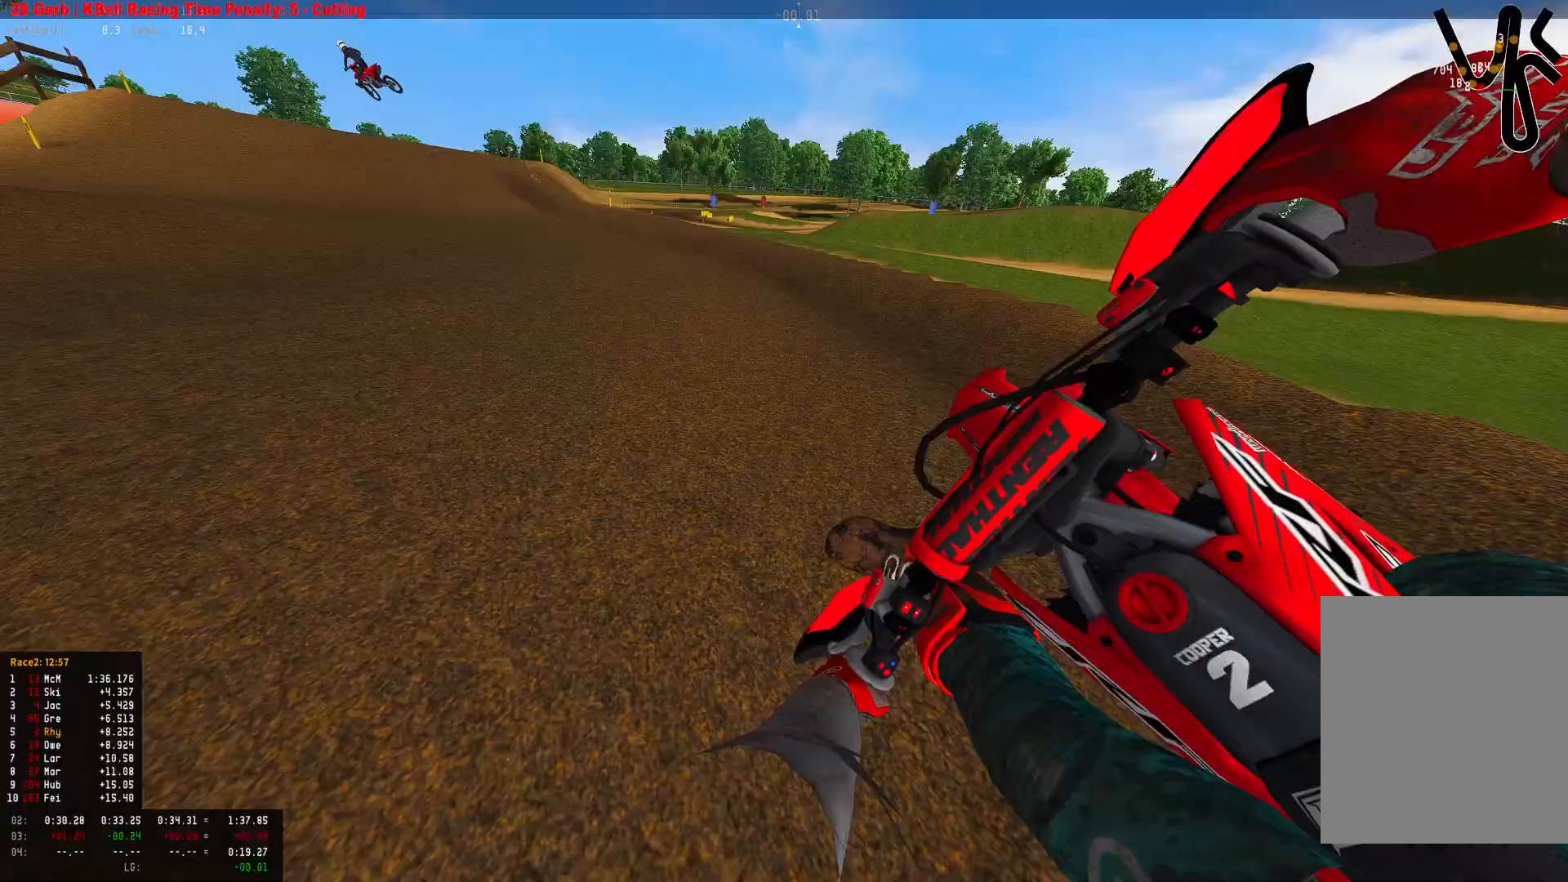
{"buttons": ["R1", "R2"], "left_stick": "left", "right_stick": "down-right", "events": []}
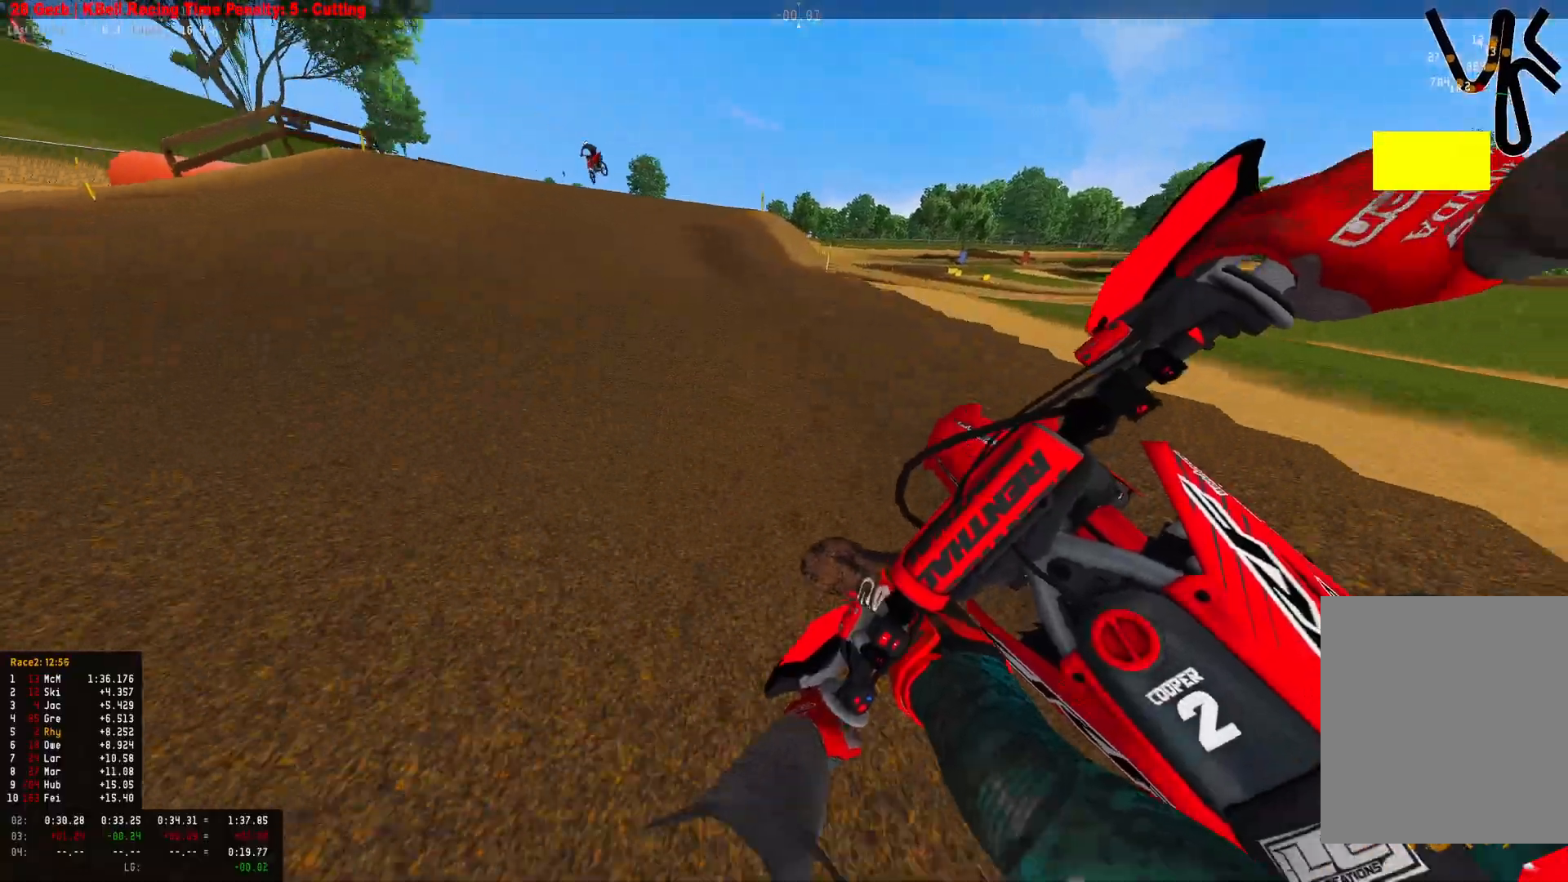
{"buttons": ["R2"], "left_stick": "up-left", "right_stick": "center", "events": [[33, "left_stick", "center"], [100, "R1", "up"], [100, "right_stick", "down"], [200, "right_stick", "center"], [333, "left_stick", "up-left"]]}
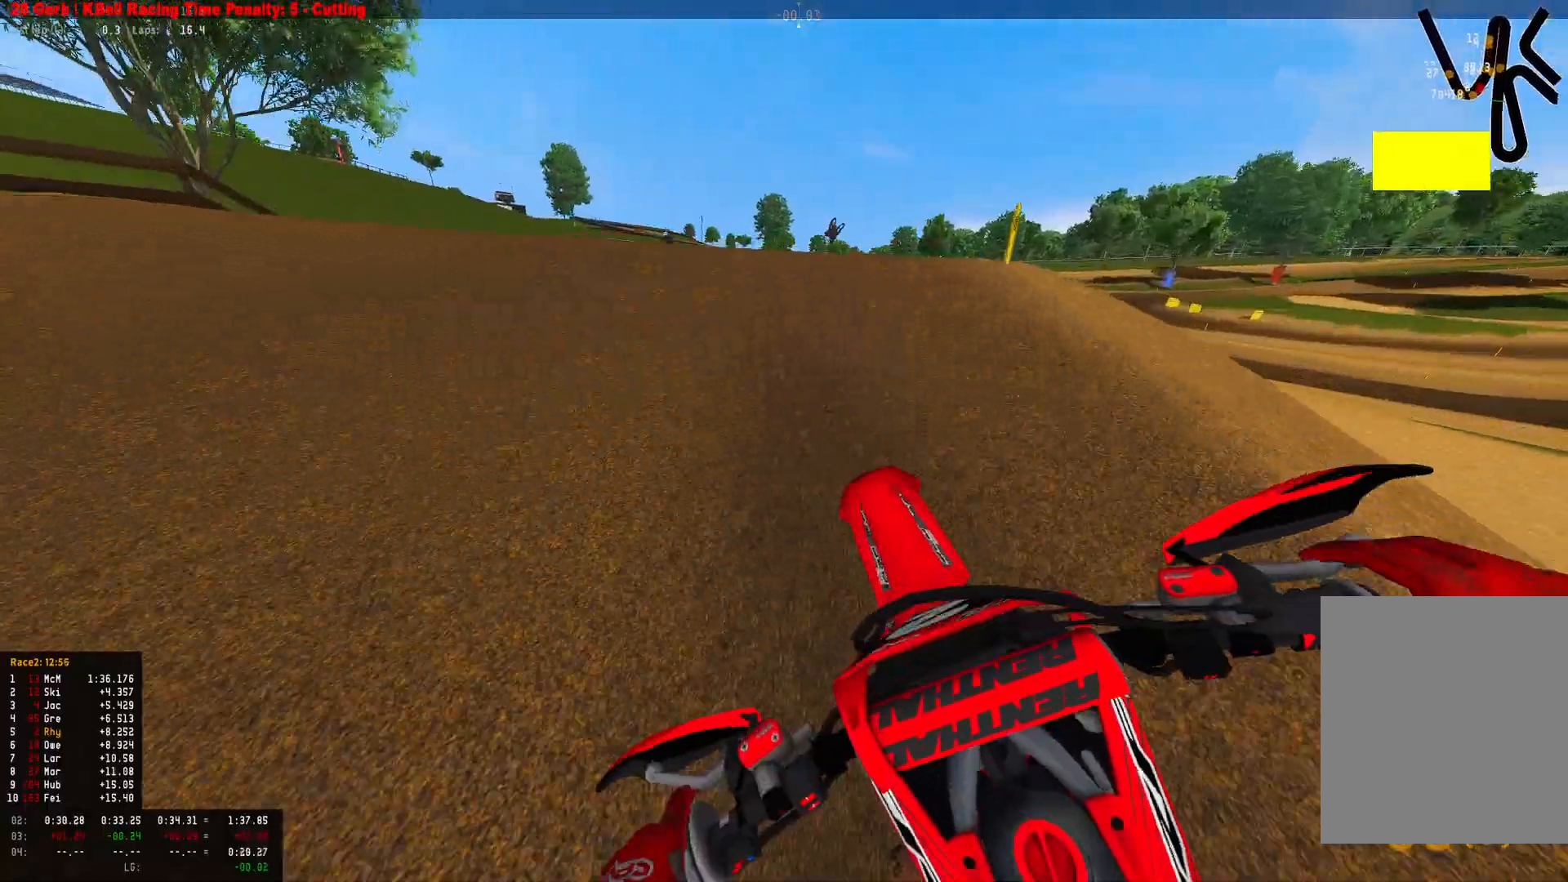
{"buttons": [], "left_stick": "center", "right_stick": "up", "events": [[300, "R2", "up"], [300, "right_stick", "up"], [367, "left_stick", "center"]]}
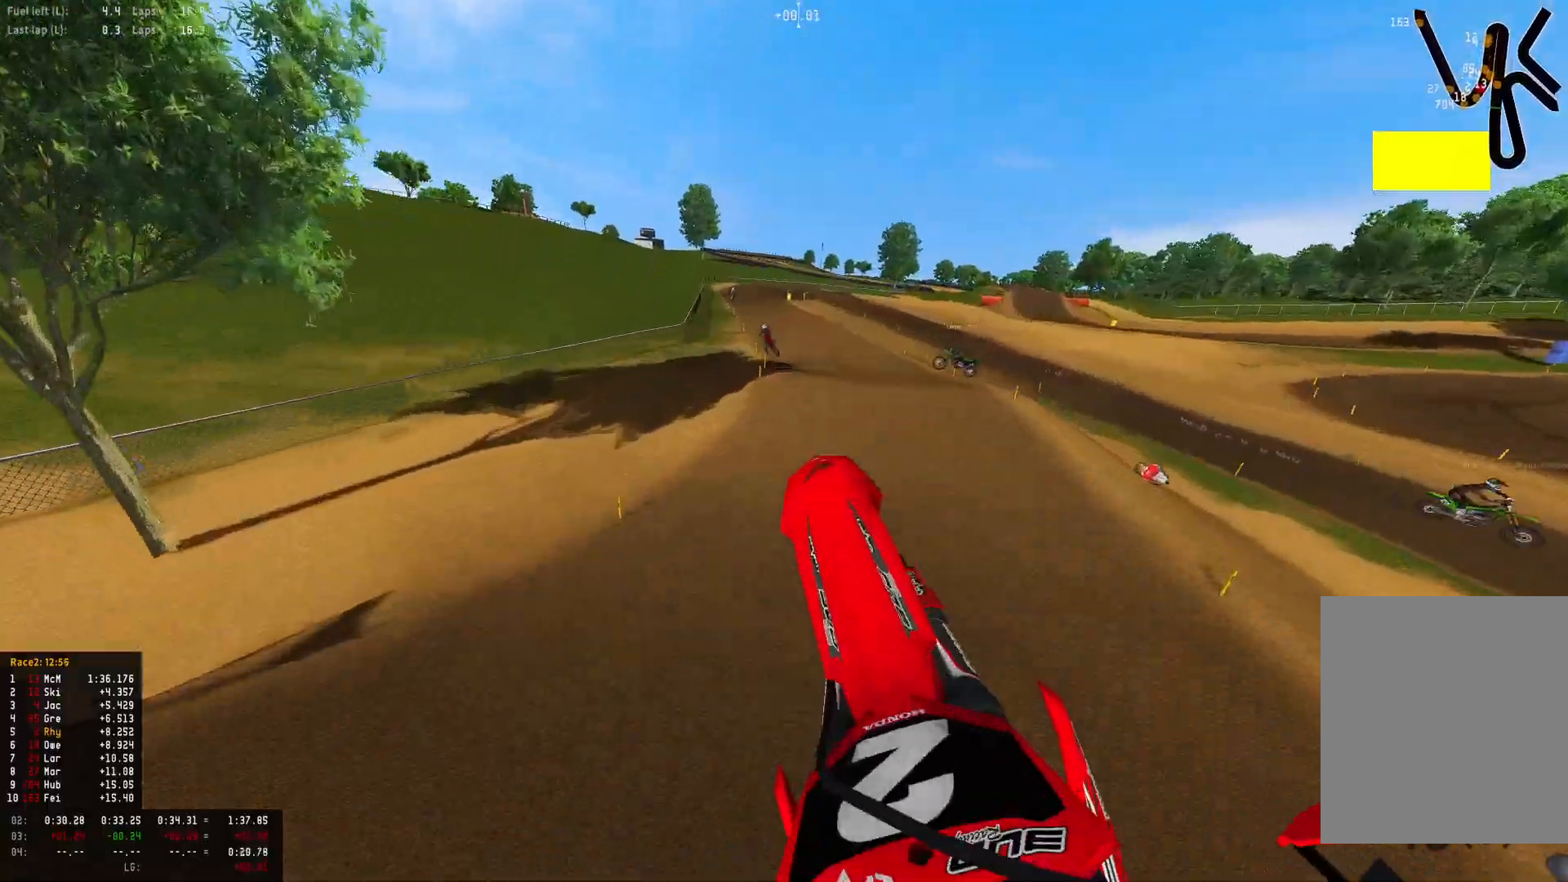
{"buttons": [], "left_stick": "right", "right_stick": "center", "events": [[100, "R2", "down"], [233, "left_stick", "up-left"], [333, "R2", "up"], [400, "left_stick", "center"], [400, "right_stick", "center"], [467, "left_stick", "right"]]}
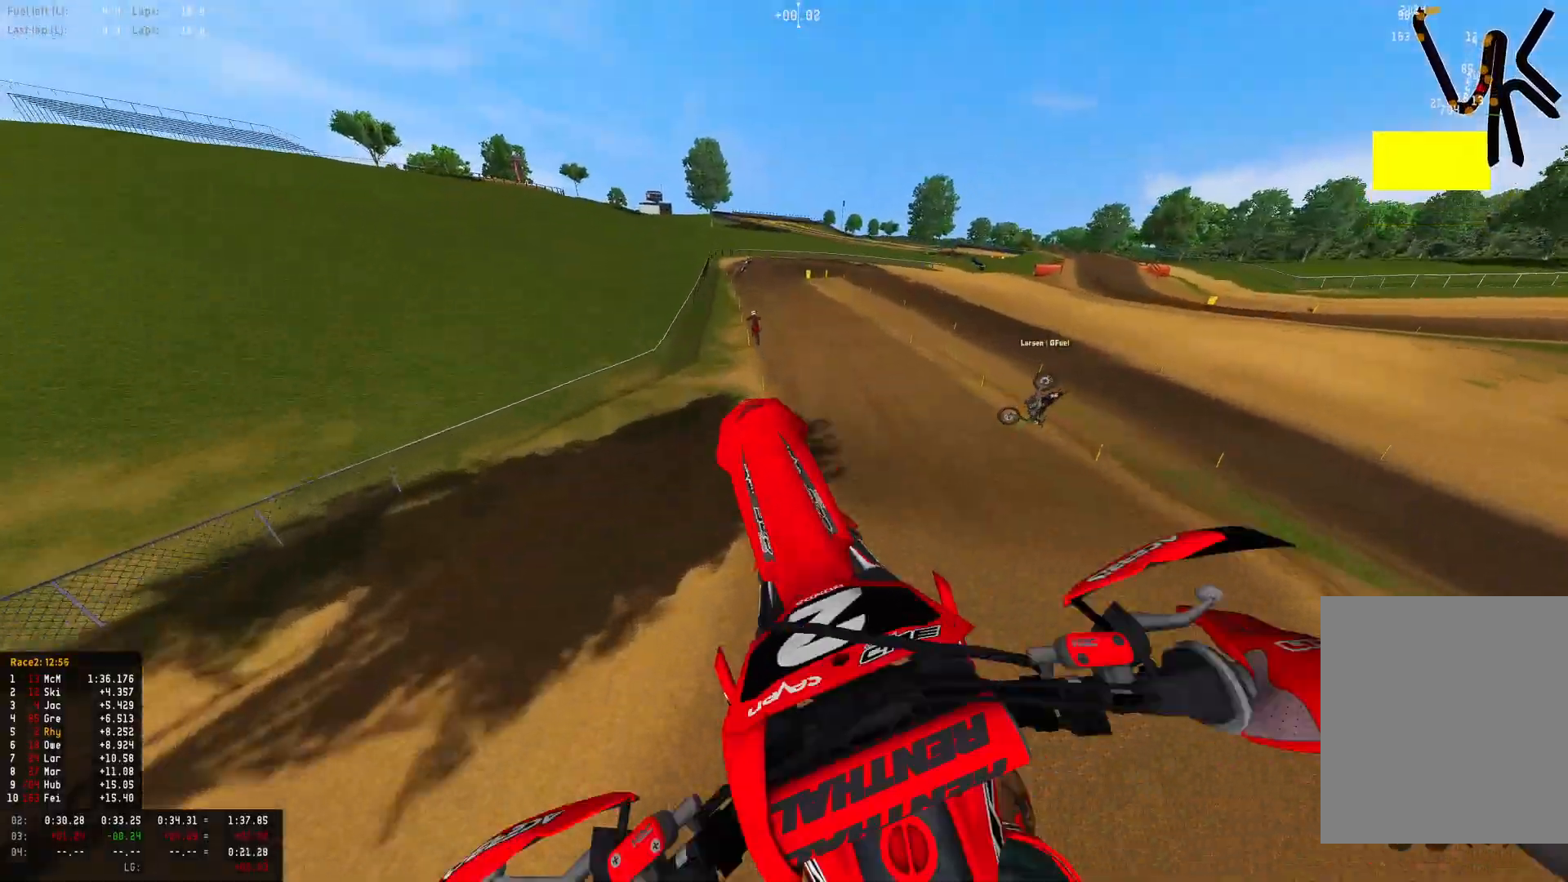
{"buttons": ["R2"], "left_stick": "left", "right_stick": "up", "events": [[267, "right_stick", "up"], [300, "left_stick", "center"], [433, "left_stick", "up-left"], [467, "R2", "down"], [500, "left_stick", "left"]]}
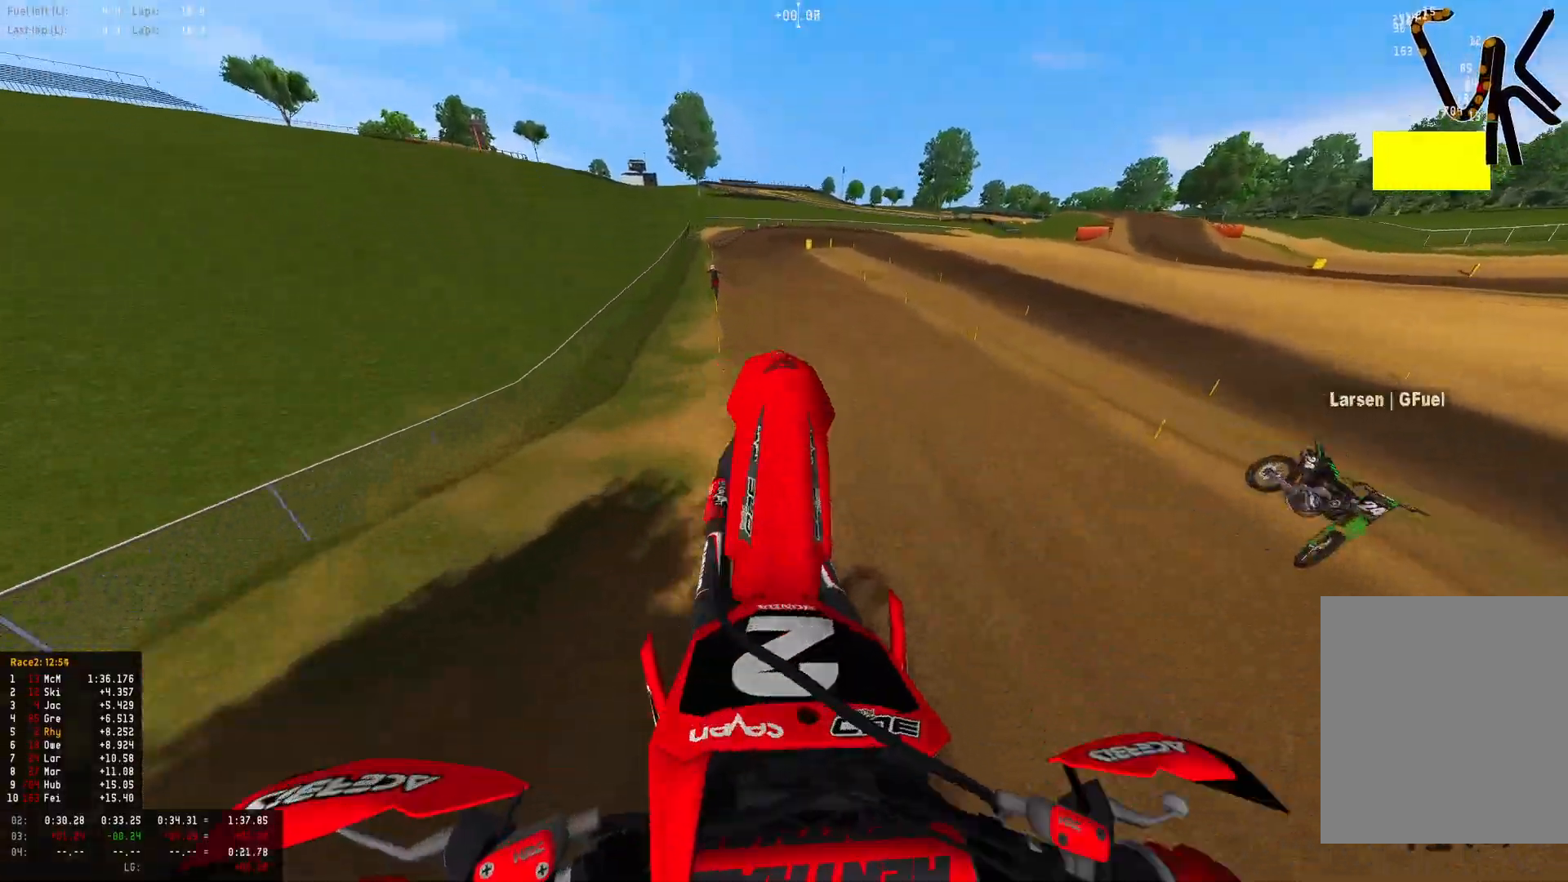
{"buttons": ["R1", "R2"], "left_stick": "left", "right_stick": "down", "events": [[133, "left_stick", "up-left"], [233, "R1", "down"], [333, "left_stick", "left"], [333, "right_stick", "center"], [433, "right_stick", "down"]]}
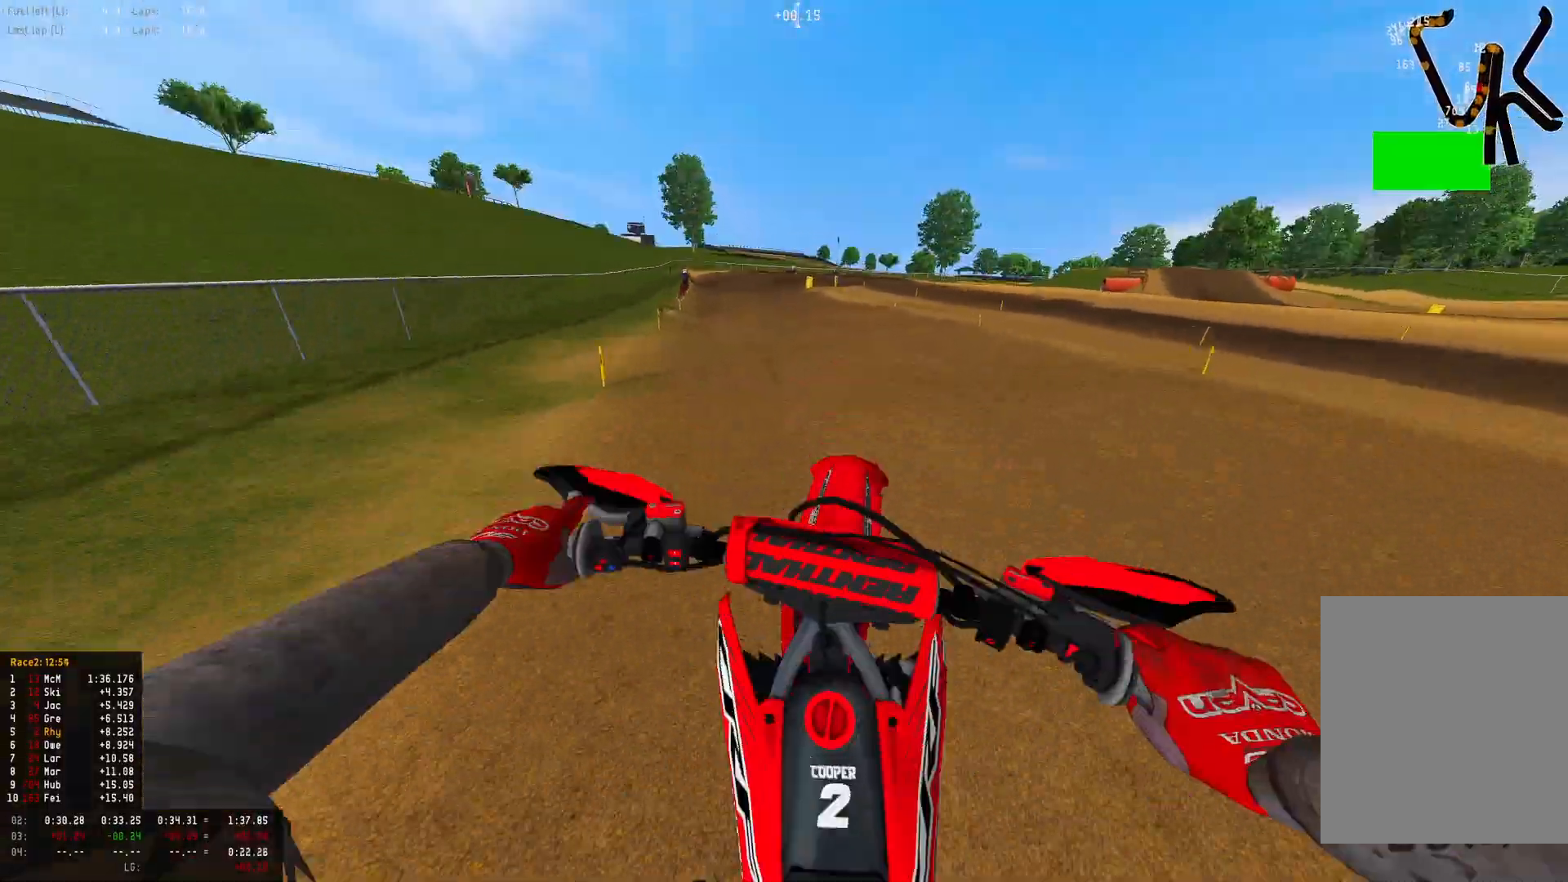
{"buttons": ["R1", "R2"], "left_stick": "up-left", "right_stick": "down", "events": [[67, "left_stick", "up-left"]]}